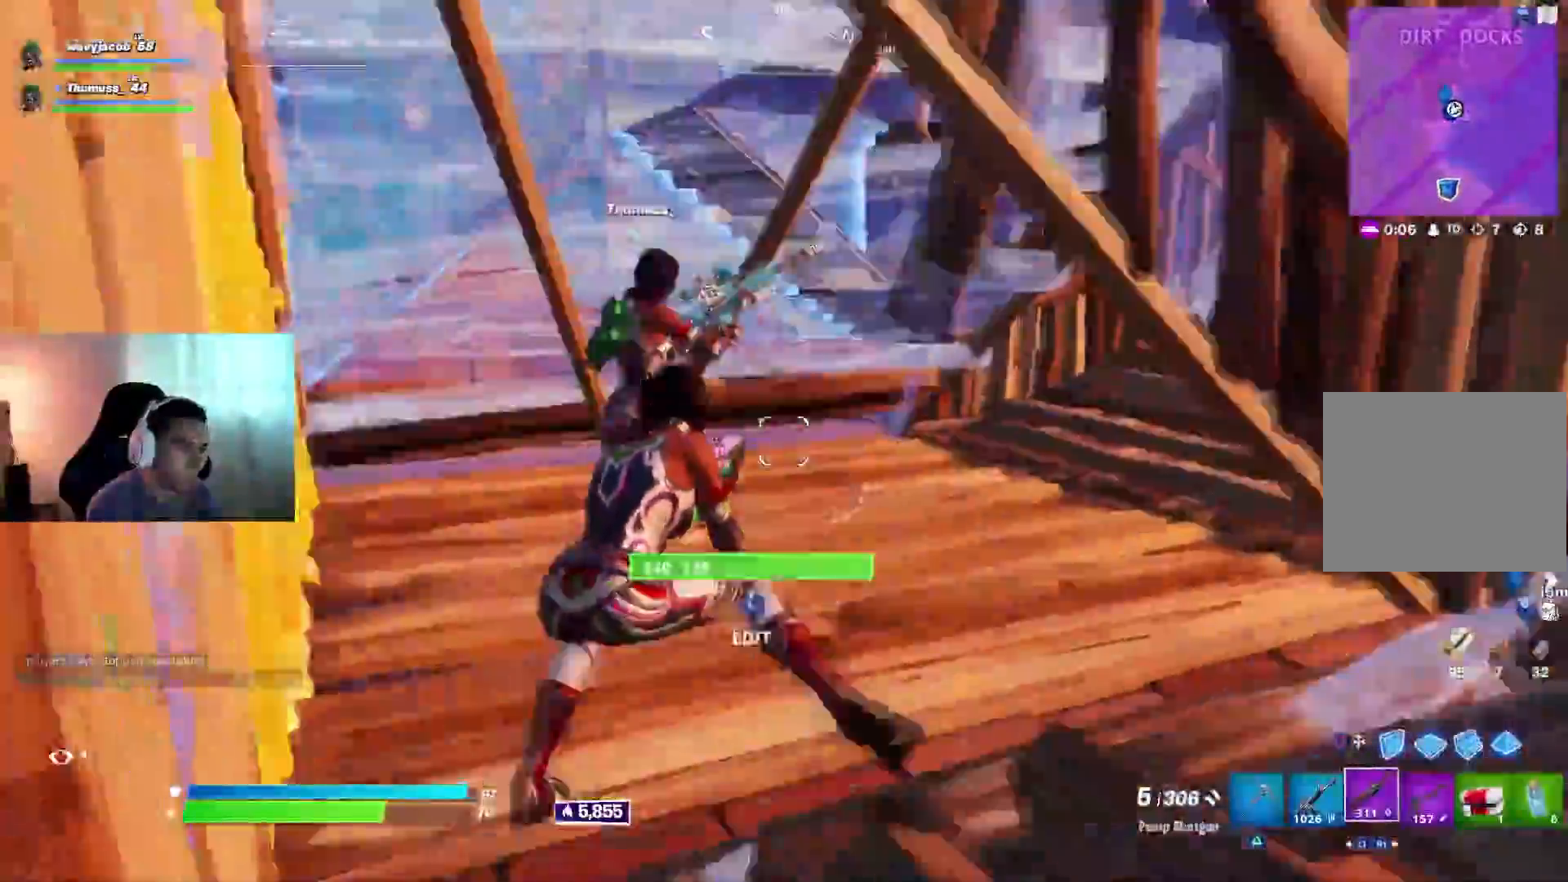
Gameplay with a controller (PlayStation layout); each line is a JSON object with the inputs held at the frame after it (dt_ms = milliseconds from this image to that frame). "events" lists button and stick changes between this image and that frame as [ms after this image, input, new state], when the widget could be followed in between.
{"dt_ms": 500, "buttons": [], "left_stick": "up-right", "right_stick": "right", "events": [[83, "left_stick", "up-right"], [133, "right_stick", "up-right"], [183, "left_stick", "up"], [333, "left_stick", "up-right"], [350, "right_stick", "center"], [450, "right_stick", "right"]]}
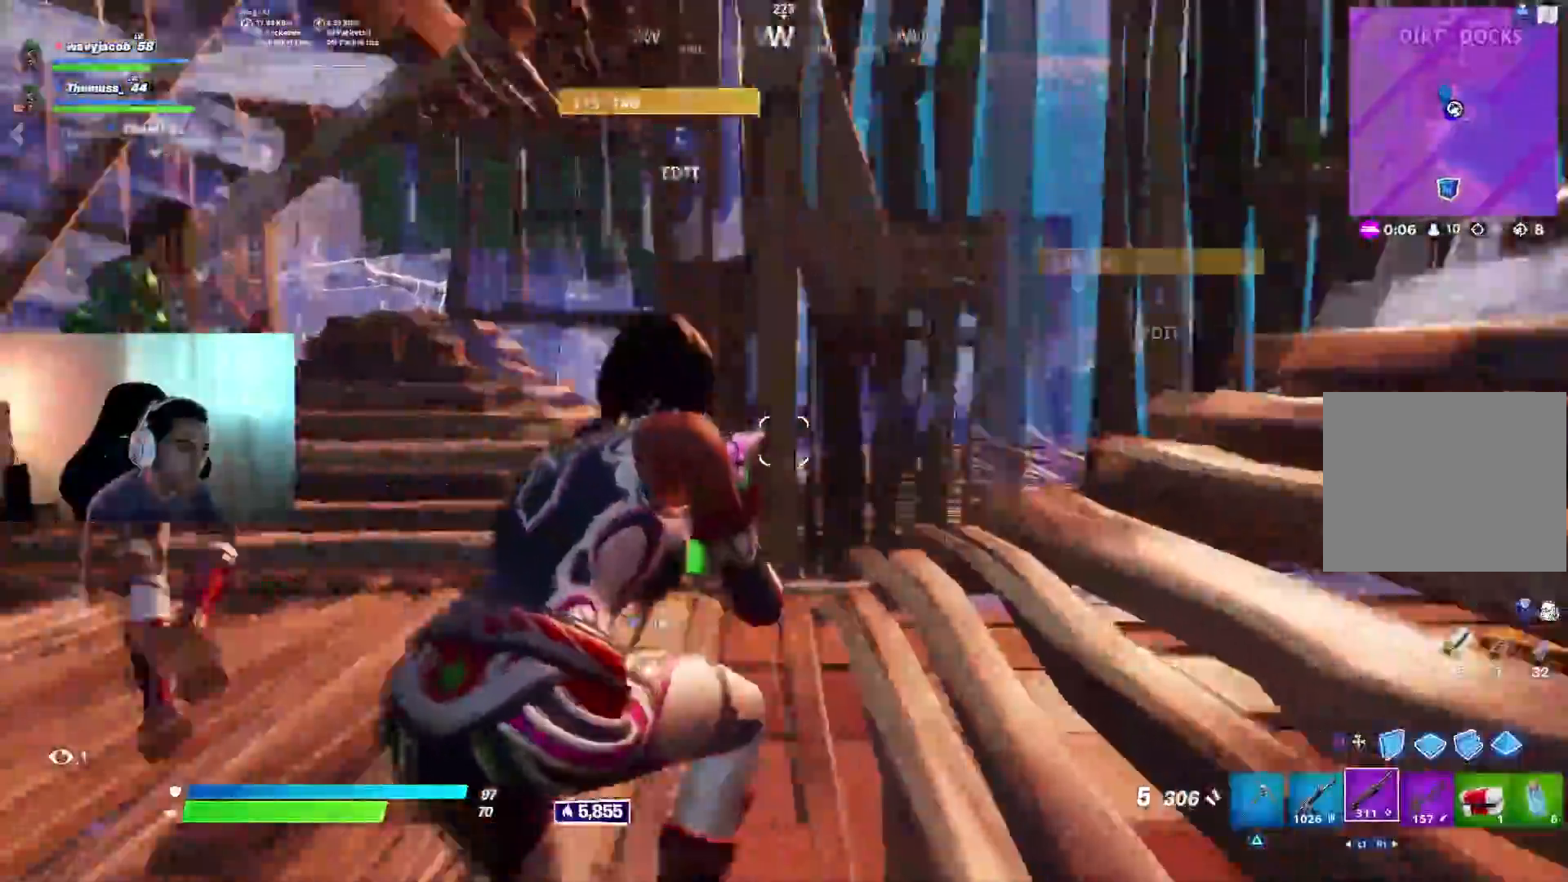
{"dt_ms": 500, "buttons": ["L3"], "left_stick": "center", "right_stick": "down-right", "events": [[100, "right_stick", "down-left"], [183, "right_stick", "center"], [367, "right_stick", "down-right"], [433, "left_stick", "center"], [483, "L3", "down"]]}
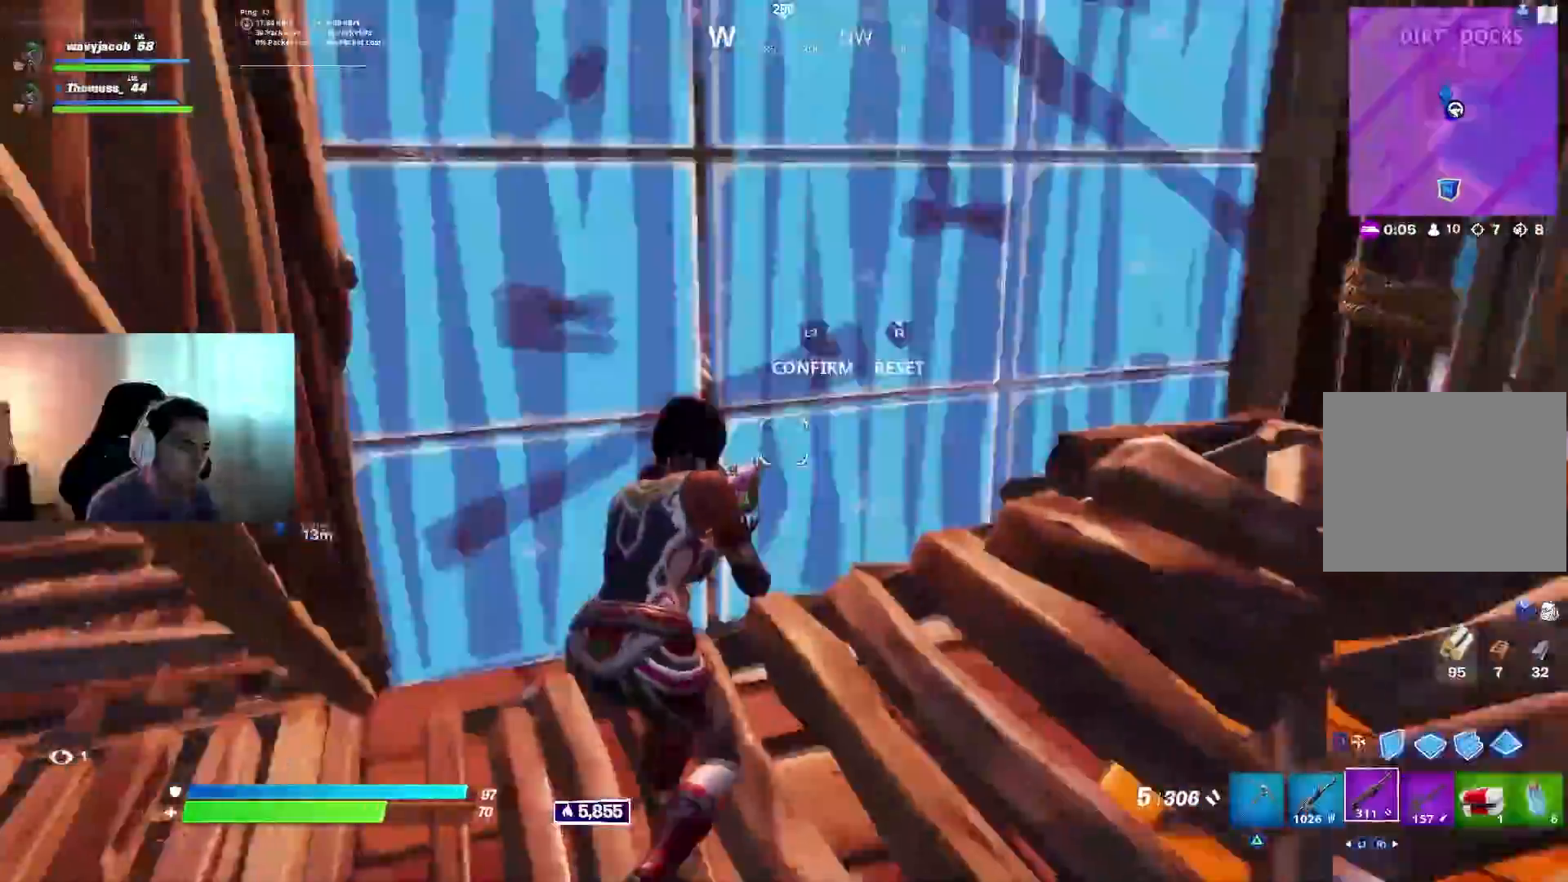
{"dt_ms": 500, "buttons": ["L3"], "left_stick": "up", "right_stick": "center", "events": [[33, "R2", "down"], [67, "right_stick", "up-left"], [117, "left_stick", "left"], [133, "L3", "up"], [183, "right_stick", "down"], [200, "L2", "down"], [217, "L1", "down"], [217, "R2", "up"], [283, "L1", "up"], [300, "L2", "up"], [317, "left_stick", "up"], [417, "right_stick", "center"], [467, "L3", "down"]]}
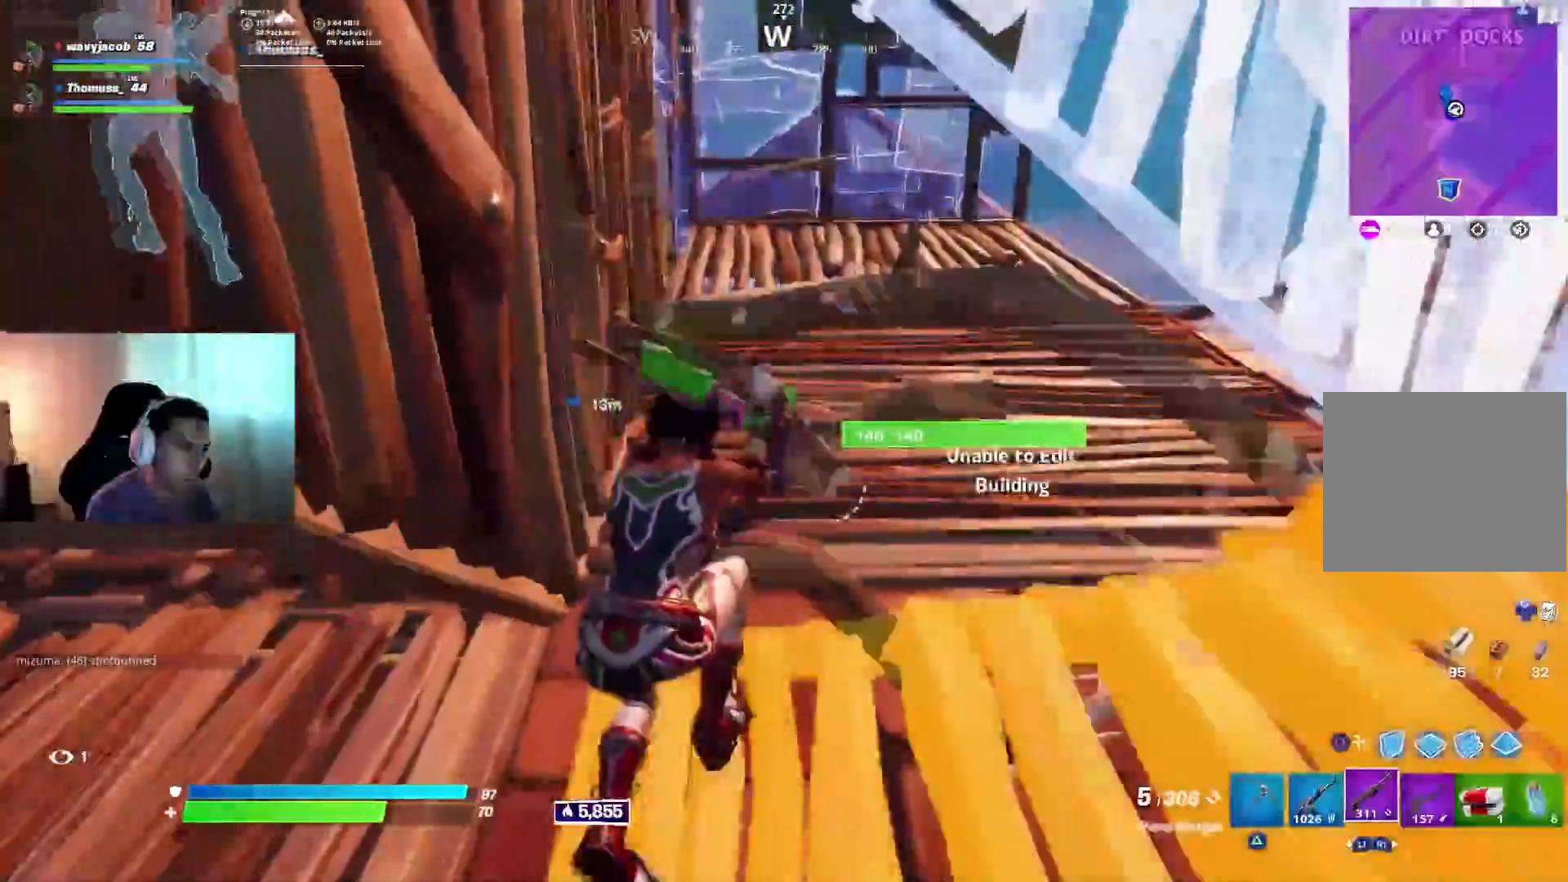
{"dt_ms": 500, "buttons": ["TRIANGLE"], "left_stick": "right", "right_stick": "center", "events": [[33, "right_stick", "right"], [50, "R2", "down"], [100, "left_stick", "down-right"], [117, "L3", "up"], [117, "R2", "up"], [133, "L2", "down"], [150, "L1", "down"], [167, "right_stick", "down-left"], [200, "L1", "up"], [233, "L2", "up"], [283, "left_stick", "left"], [300, "R1", "down"], [300, "right_stick", "up-right"], [383, "left_stick", "up"], [400, "right_stick", "up"], [450, "TRIANGLE", "down"], [467, "right_stick", "center"], [483, "R1", "up"], [500, "left_stick", "right"]]}
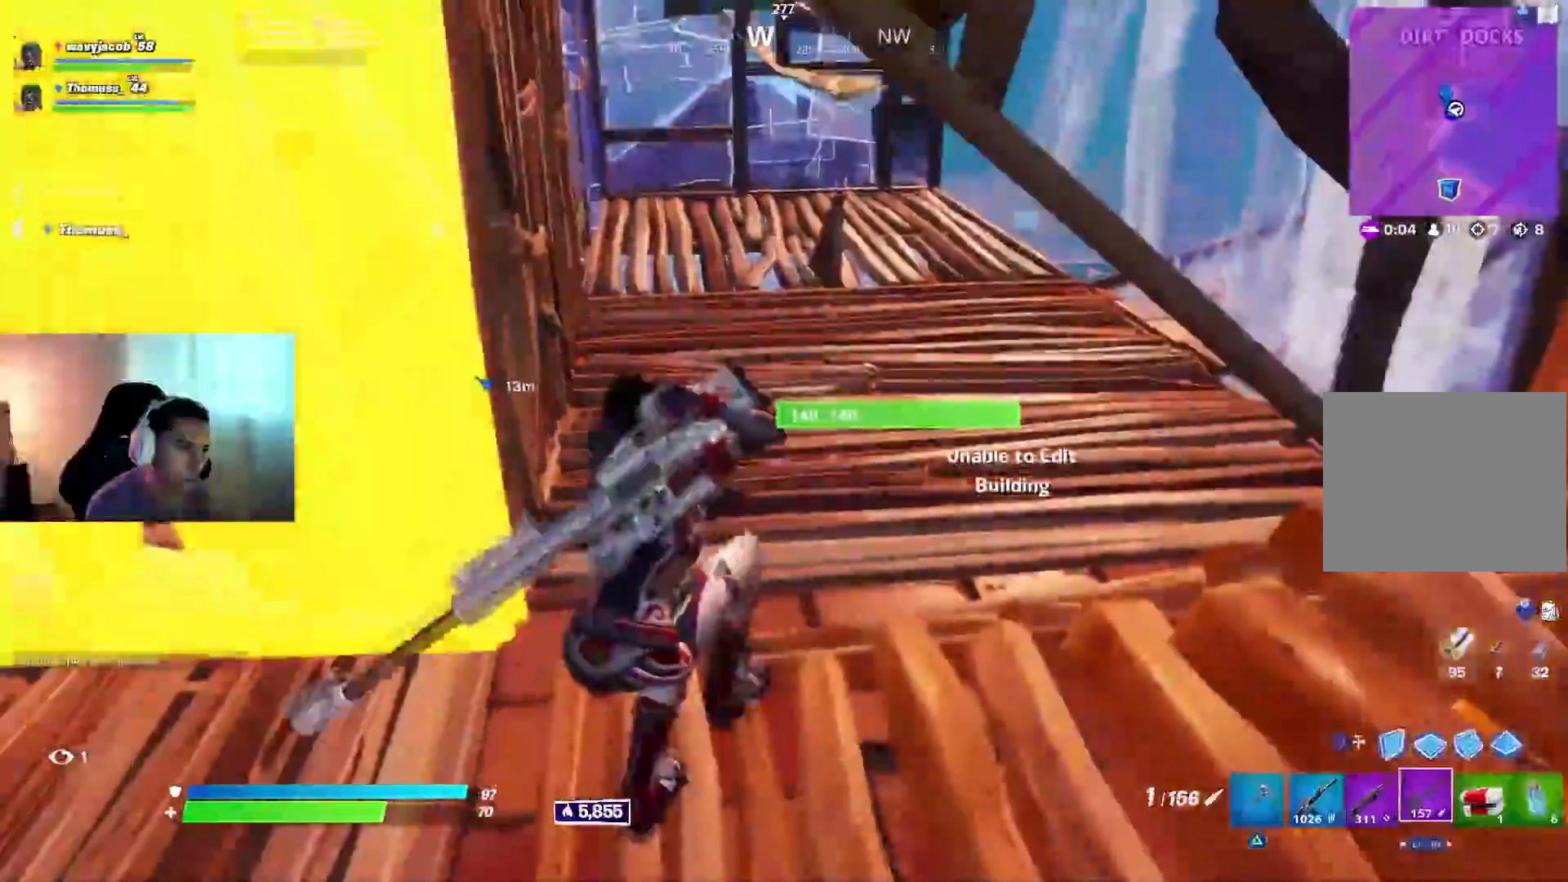
{"dt_ms": 500, "buttons": [], "left_stick": "right", "right_stick": "down", "events": [[17, "left_stick", "center"], [33, "TRIANGLE", "up"], [100, "left_stick", "down-left"], [150, "left_stick", "left"], [333, "left_stick", "right"], [417, "R3", "down"], [433, "right_stick", "down"], [483, "R3", "up"]]}
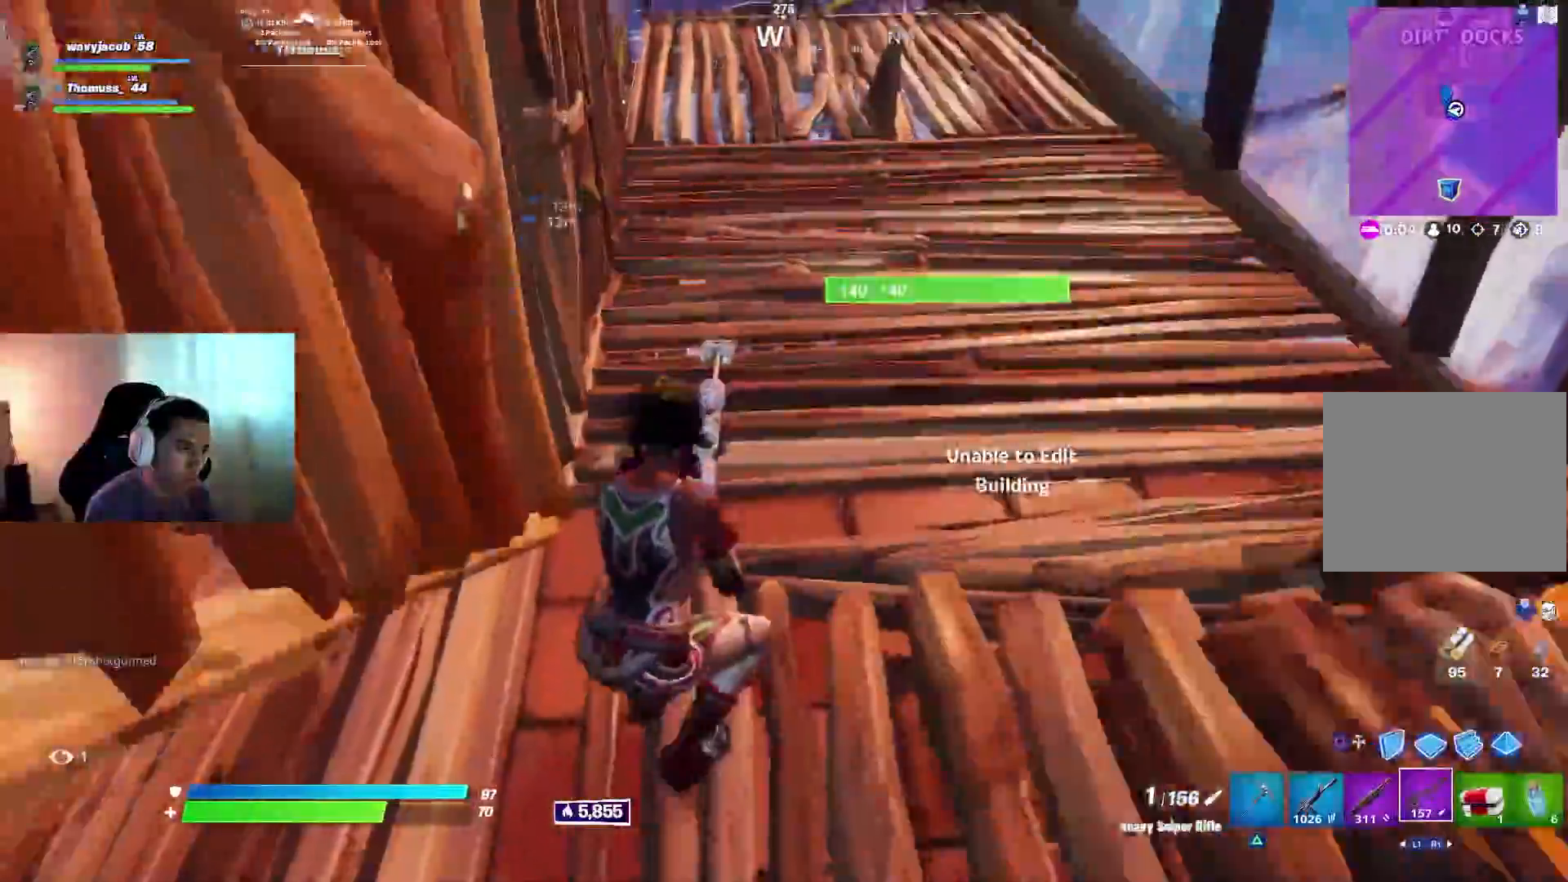
{"dt_ms": 500, "buttons": [], "left_stick": "up-left", "right_stick": "center", "events": [[67, "right_stick", "center"], [333, "left_stick", "up"], [400, "TRIANGLE", "down"], [467, "TRIANGLE", "up"], [500, "left_stick", "up-left"]]}
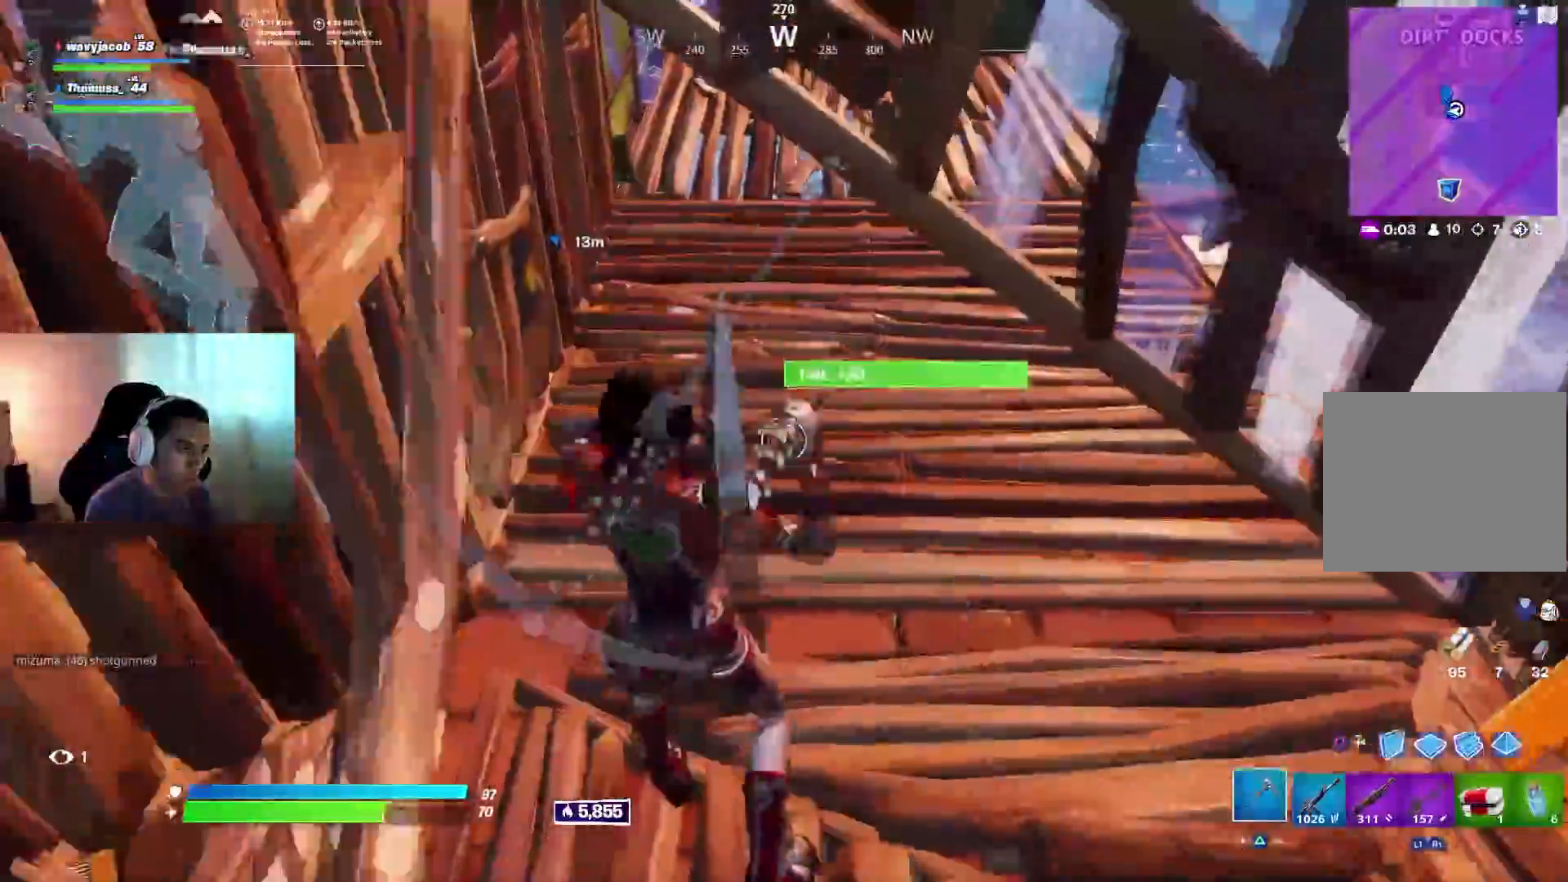
{"dt_ms": 500, "buttons": ["R2"], "left_stick": "down", "right_stick": "center"}
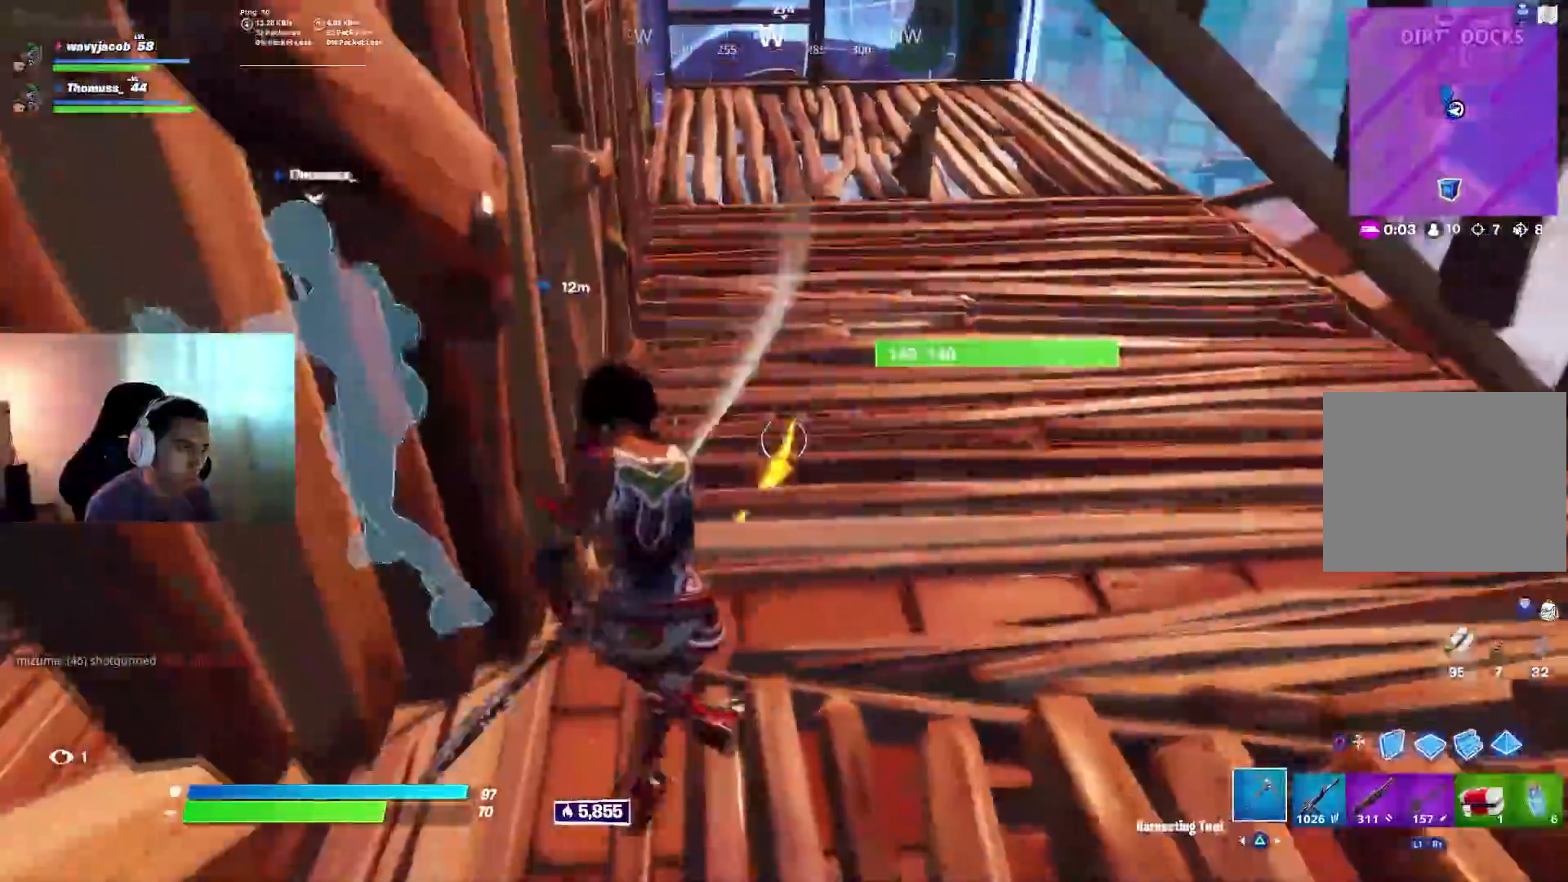
{"dt_ms": 500, "buttons": [], "left_stick": "left", "right_stick": "center", "events": [[50, "left_stick", "right"], [167, "left_stick", "down-right"], [333, "left_stick", "down-left"], [350, "R1", "down"], [417, "R1", "up"], [433, "R2", "up"], [467, "left_stick", "left"]]}
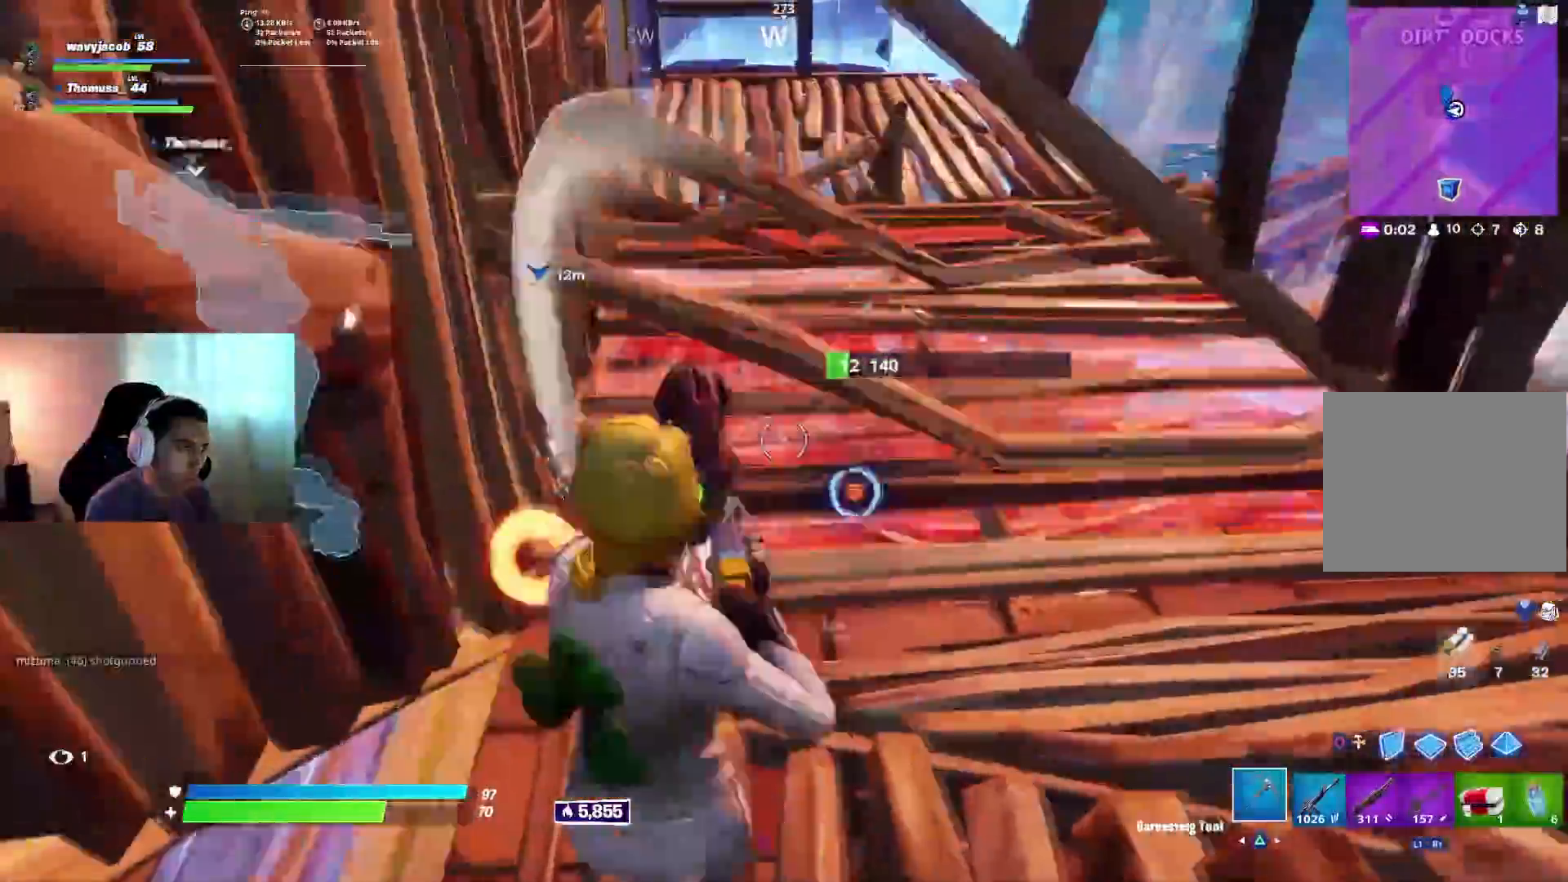
{"dt_ms": 500, "buttons": [], "left_stick": "up-left", "right_stick": "right", "events": [[83, "R1", "down"], [117, "R3", "down"], [150, "R1", "up"], [150, "left_stick", "down"], [200, "R3", "up"], [200, "right_stick", "right"], [333, "left_stick", "right"], [400, "L1", "down"], [417, "left_stick", "up"], [500, "L1", "up"], [500, "left_stick", "up-left"]]}
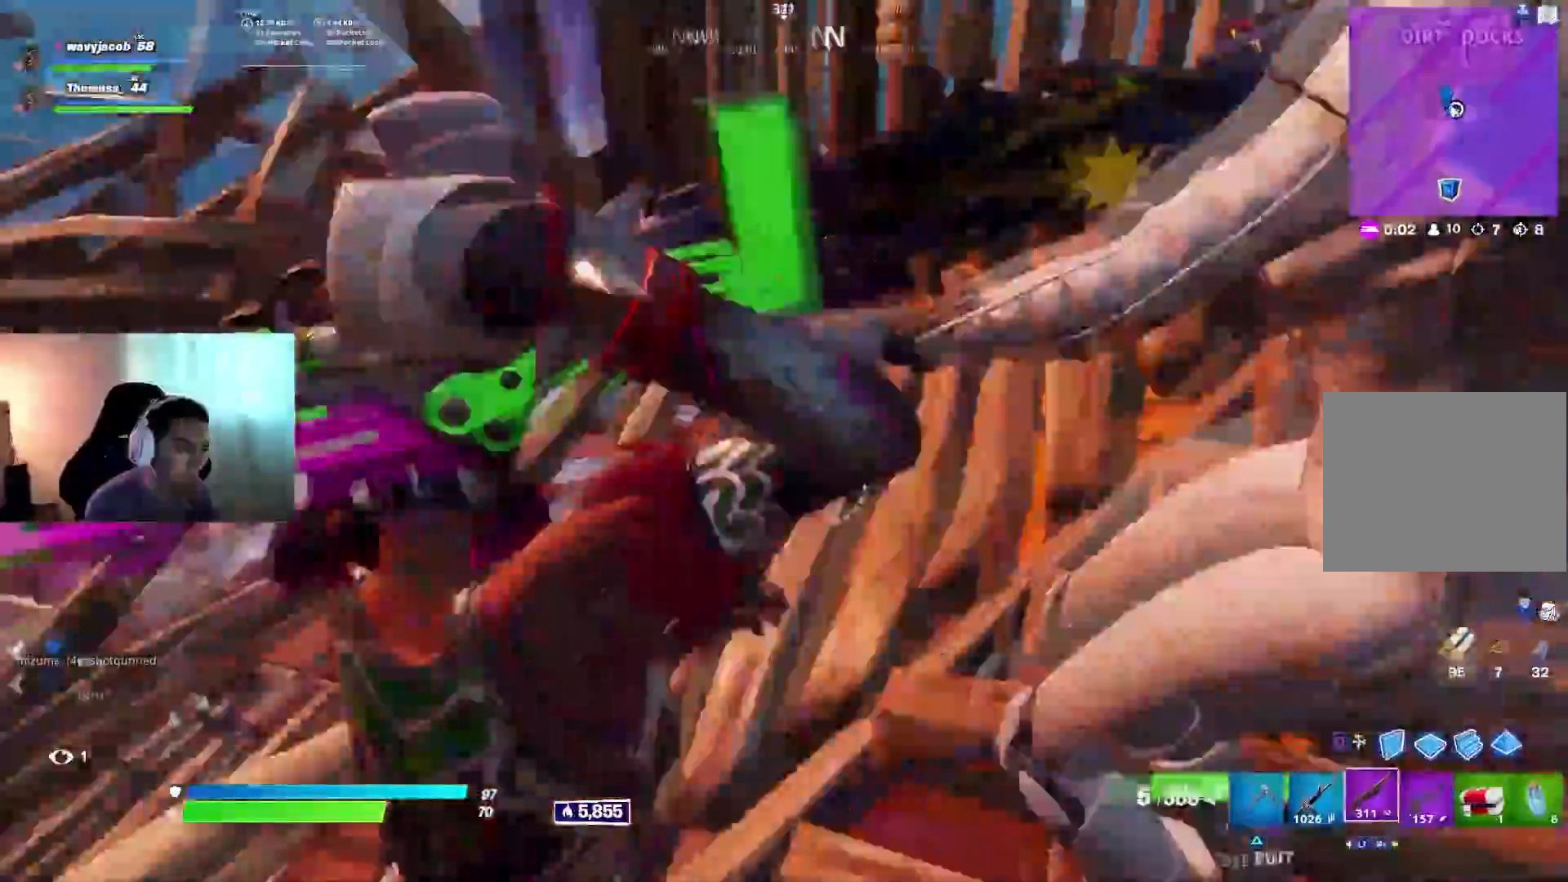
{"dt_ms": 500, "buttons": ["L1"], "left_stick": "down-left", "right_stick": "up", "events": [[50, "right_stick", "up-right"], [217, "left_stick", "down-left"], [267, "right_stick", "up"], [417, "R2", "down"], [433, "L1", "down"], [500, "R2", "up"]]}
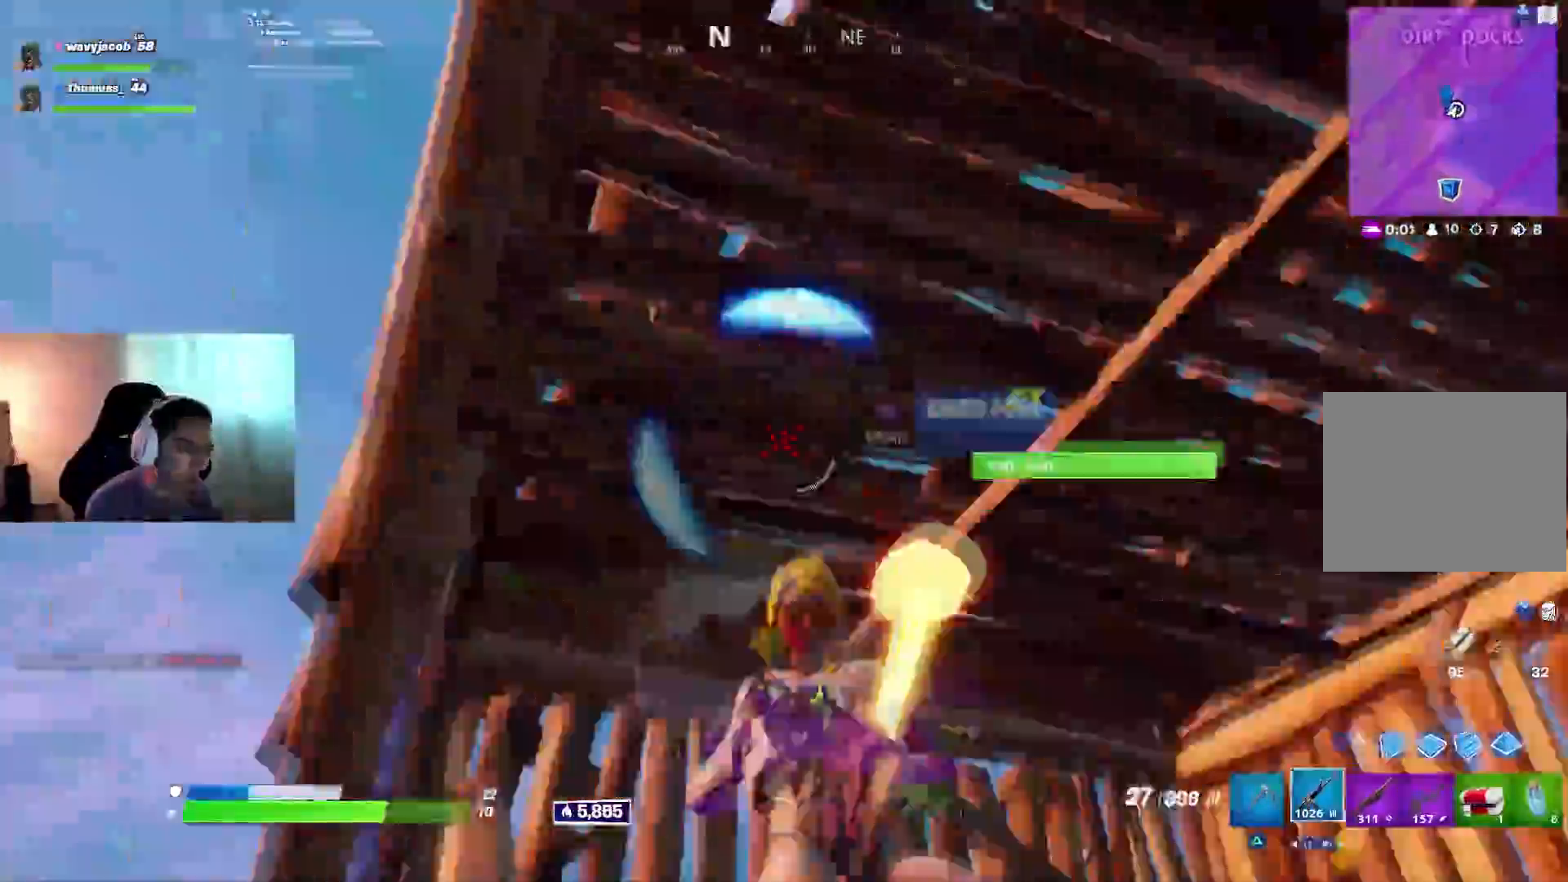
{"dt_ms": 500, "buttons": [], "left_stick": "up-right", "right_stick": "down-left", "events": [[33, "left_stick", "up-left"], [33, "right_stick", "down"], [50, "L1", "up"], [150, "left_stick", "up"], [317, "left_stick", "up-right"], [383, "right_stick", "down-left"]]}
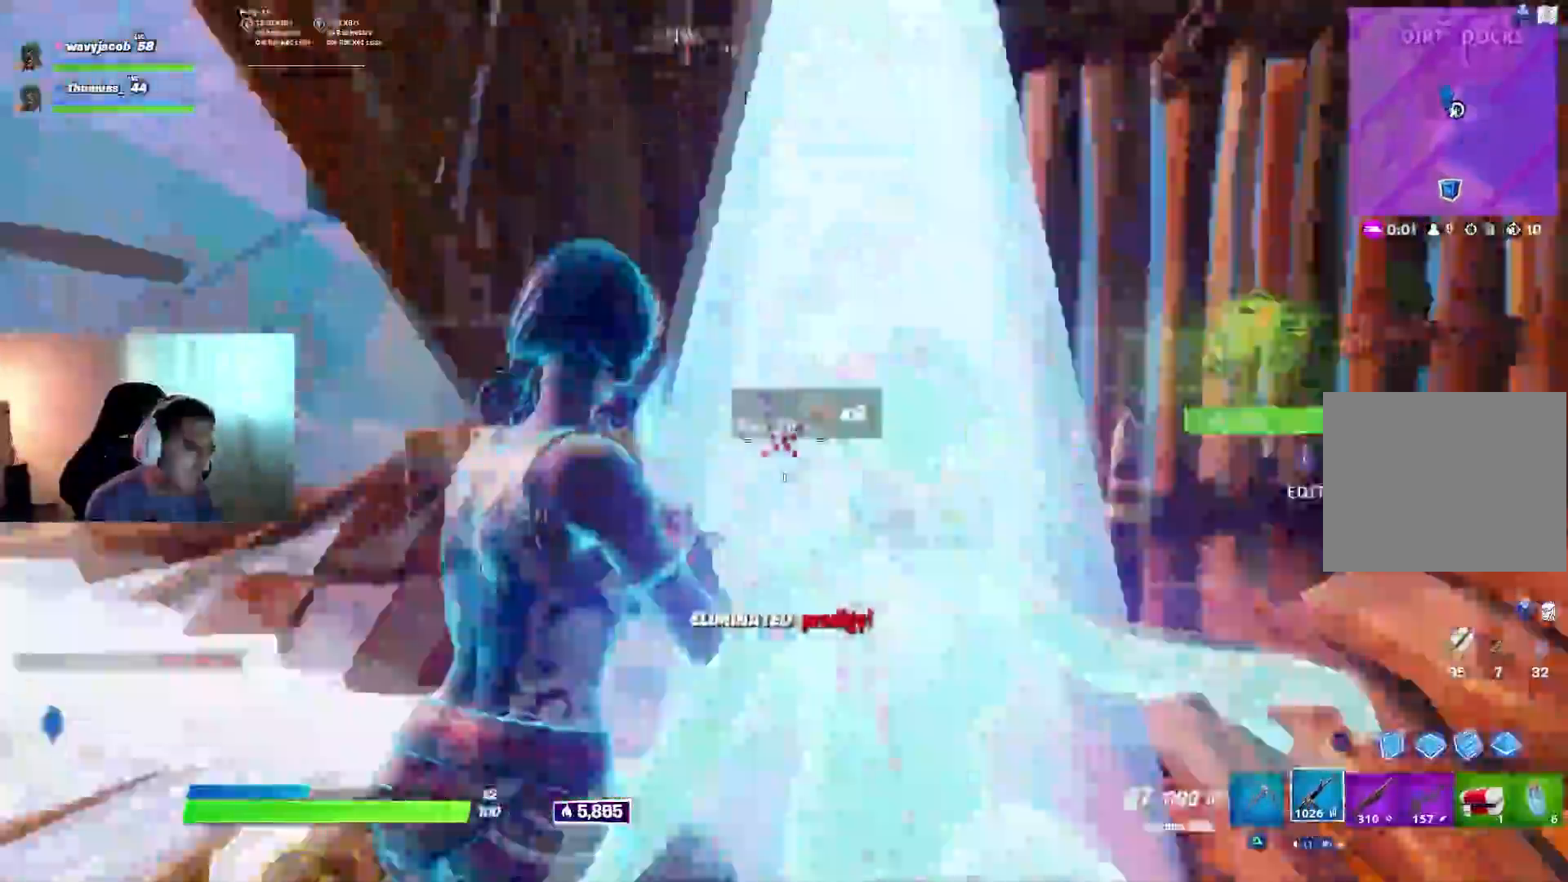
{"dt_ms": 500, "buttons": [], "left_stick": "right", "right_stick": "up-left", "events": [[50, "left_stick", "right"], [50, "right_stick", "up-left"], [117, "L3", "down"], [167, "R3", "down"], [167, "right_stick", "down"], [217, "right_stick", "down-left"], [233, "L2", "down"], [233, "R3", "up"], [300, "L3", "up"], [333, "L2", "up"], [433, "right_stick", "up-left"]]}
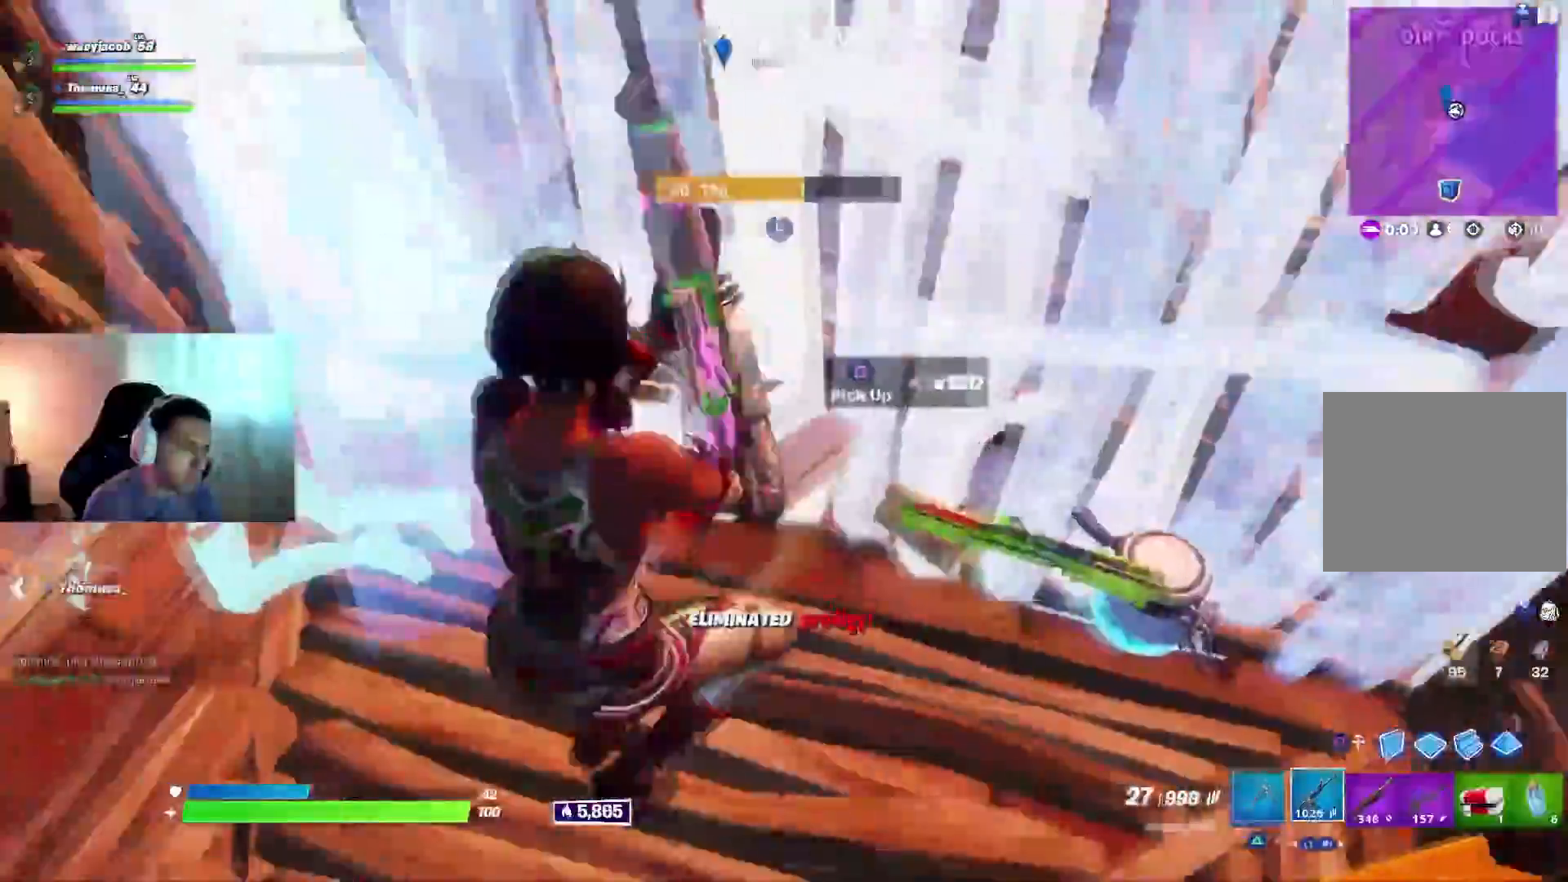
{"dt_ms": 500, "buttons": [], "left_stick": "left", "right_stick": "left", "events": [[17, "TRIANGLE", "down"], [17, "right_stick", "center"], [50, "TRIANGLE", "up"], [133, "SQUARE", "down"], [200, "SQUARE", "up"], [250, "SQUARE", "down"], [317, "SQUARE", "up"], [333, "left_stick", "up"], [383, "left_stick", "left"], [383, "right_stick", "left"]]}
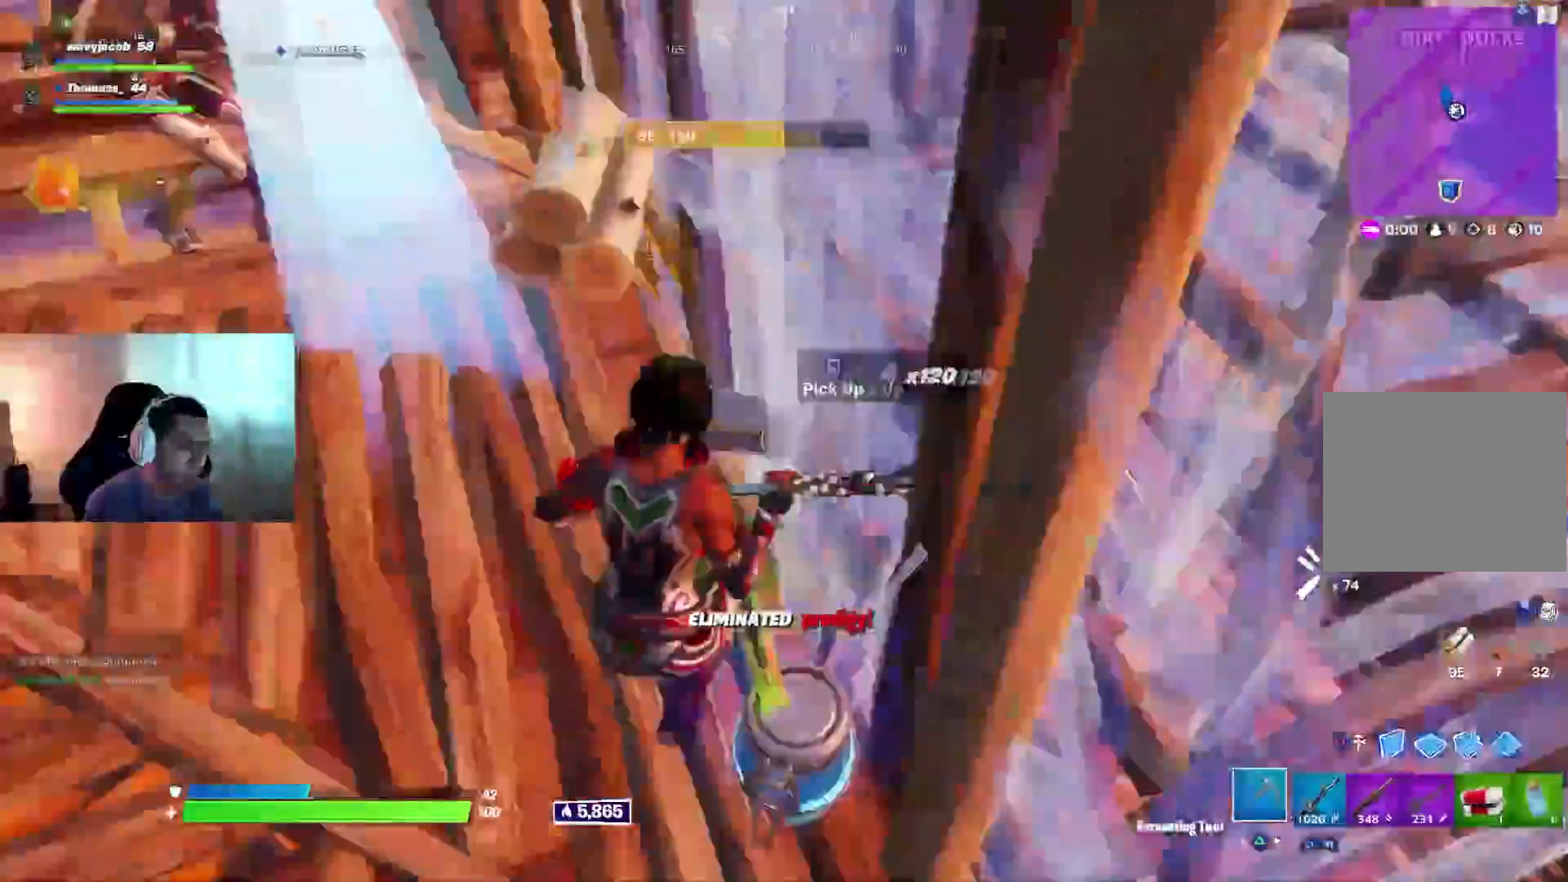
{"dt_ms": 500, "buttons": ["SQUARE"], "left_stick": "up-left", "right_stick": "center"}
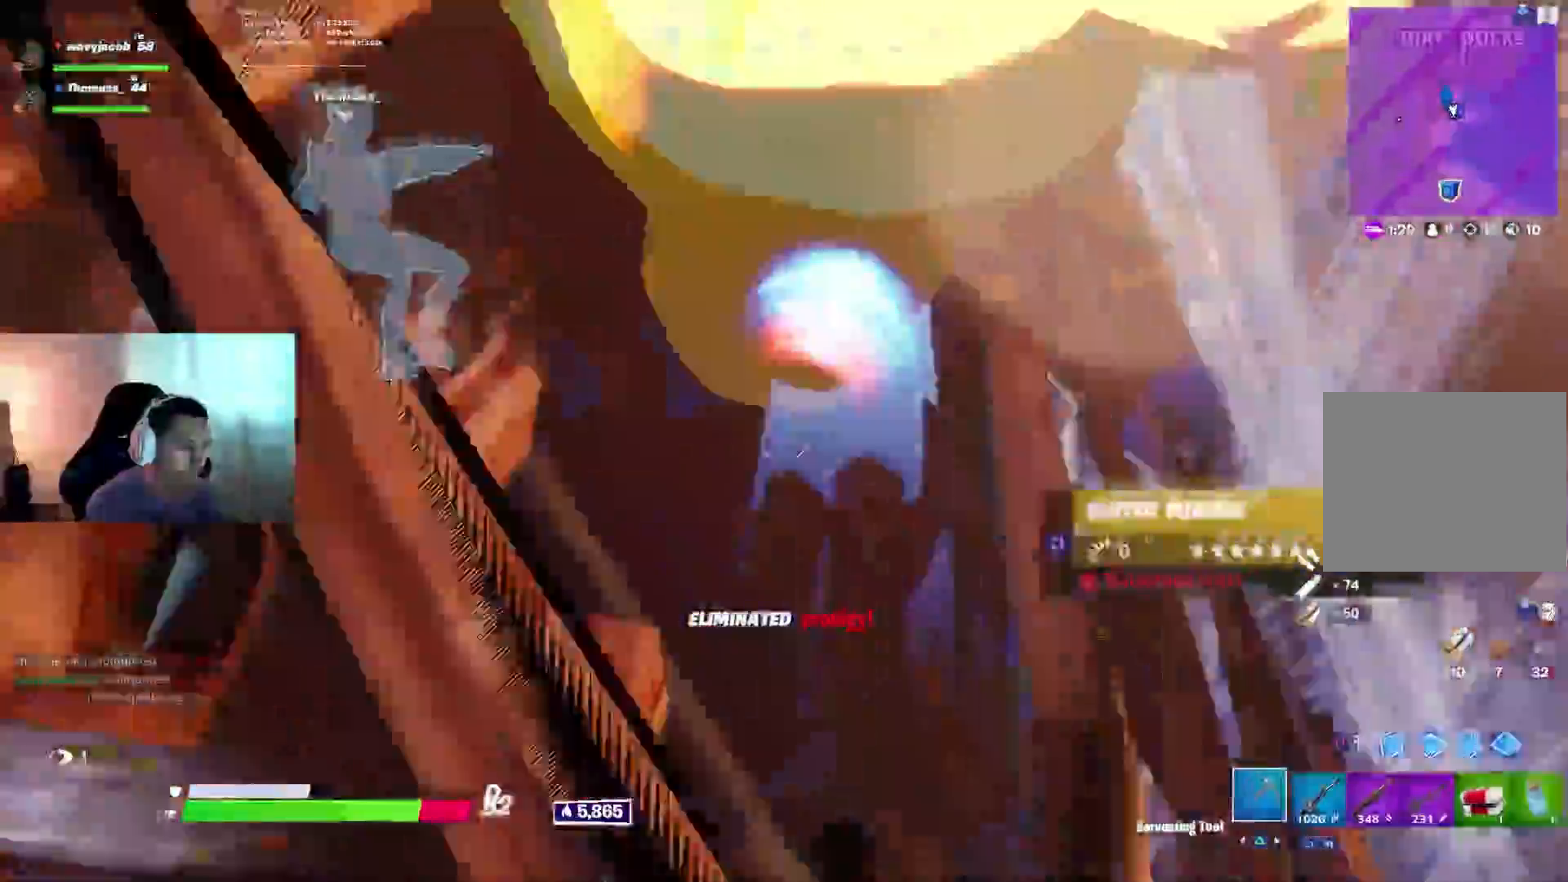
{"dt_ms": 500, "buttons": ["R2"], "left_stick": "right", "right_stick": "up-right", "events": [[67, "CROSS", "down"], [67, "SQUARE", "up"], [100, "CIRCLE", "down"], [200, "CIRCLE", "up"], [200, "CROSS", "up"], [233, "R1", "down"], [283, "CROSS", "down"], [283, "right_stick", "right"], [350, "left_stick", "down-left"], [367, "R1", "up"], [383, "right_stick", "up-right"], [417, "R2", "down"], [433, "left_stick", "down-right"], [483, "CROSS", "up"], [500, "left_stick", "right"]]}
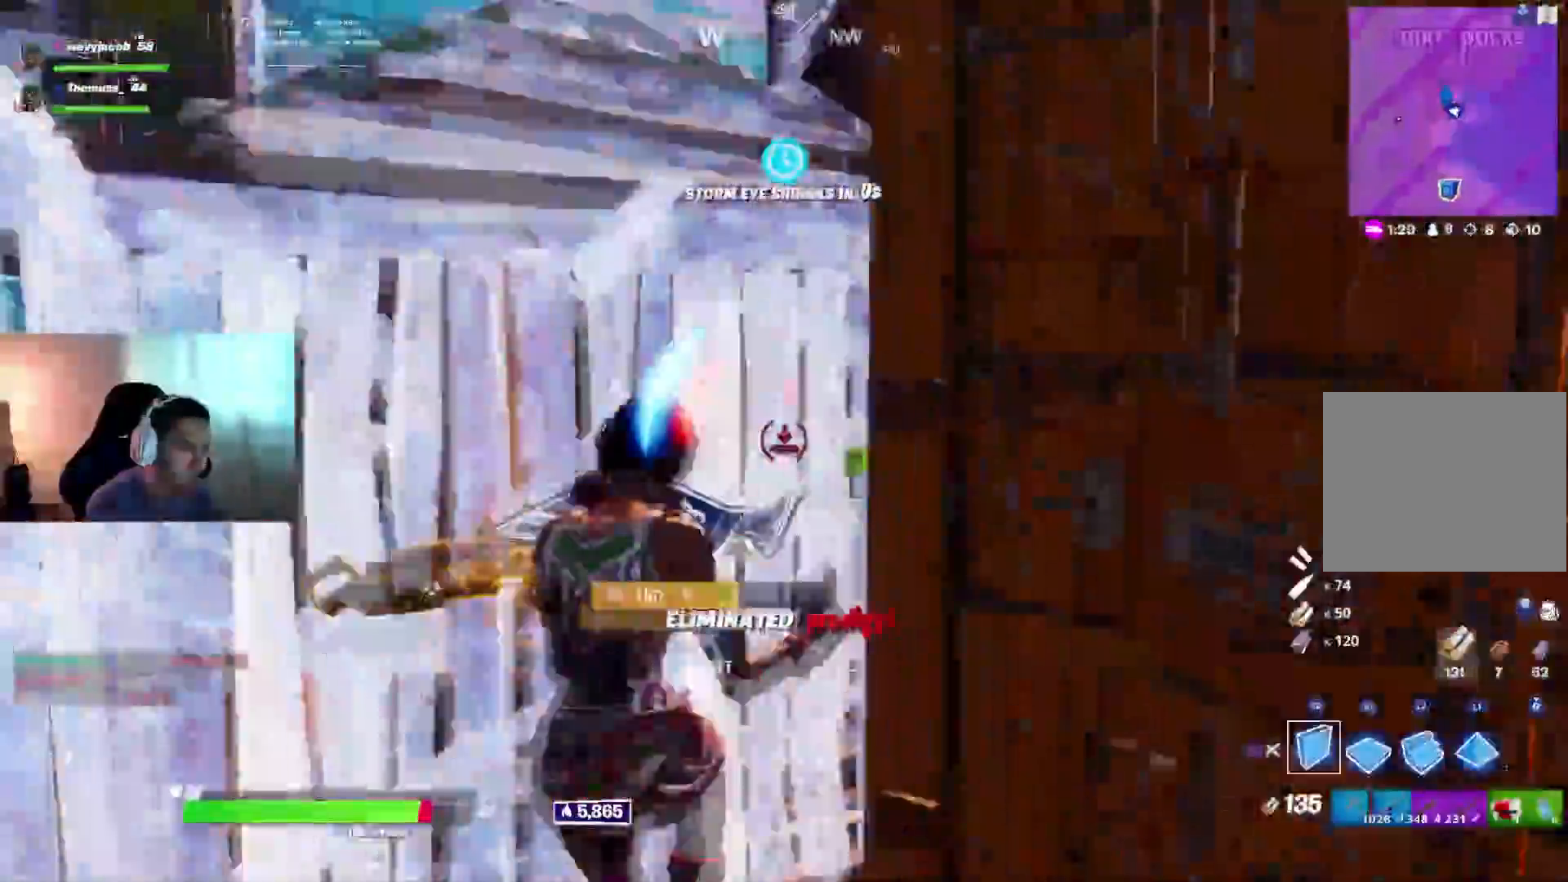
{"dt_ms": 1000, "buttons": ["R1"], "left_stick": "up-right", "right_stick": "left"}
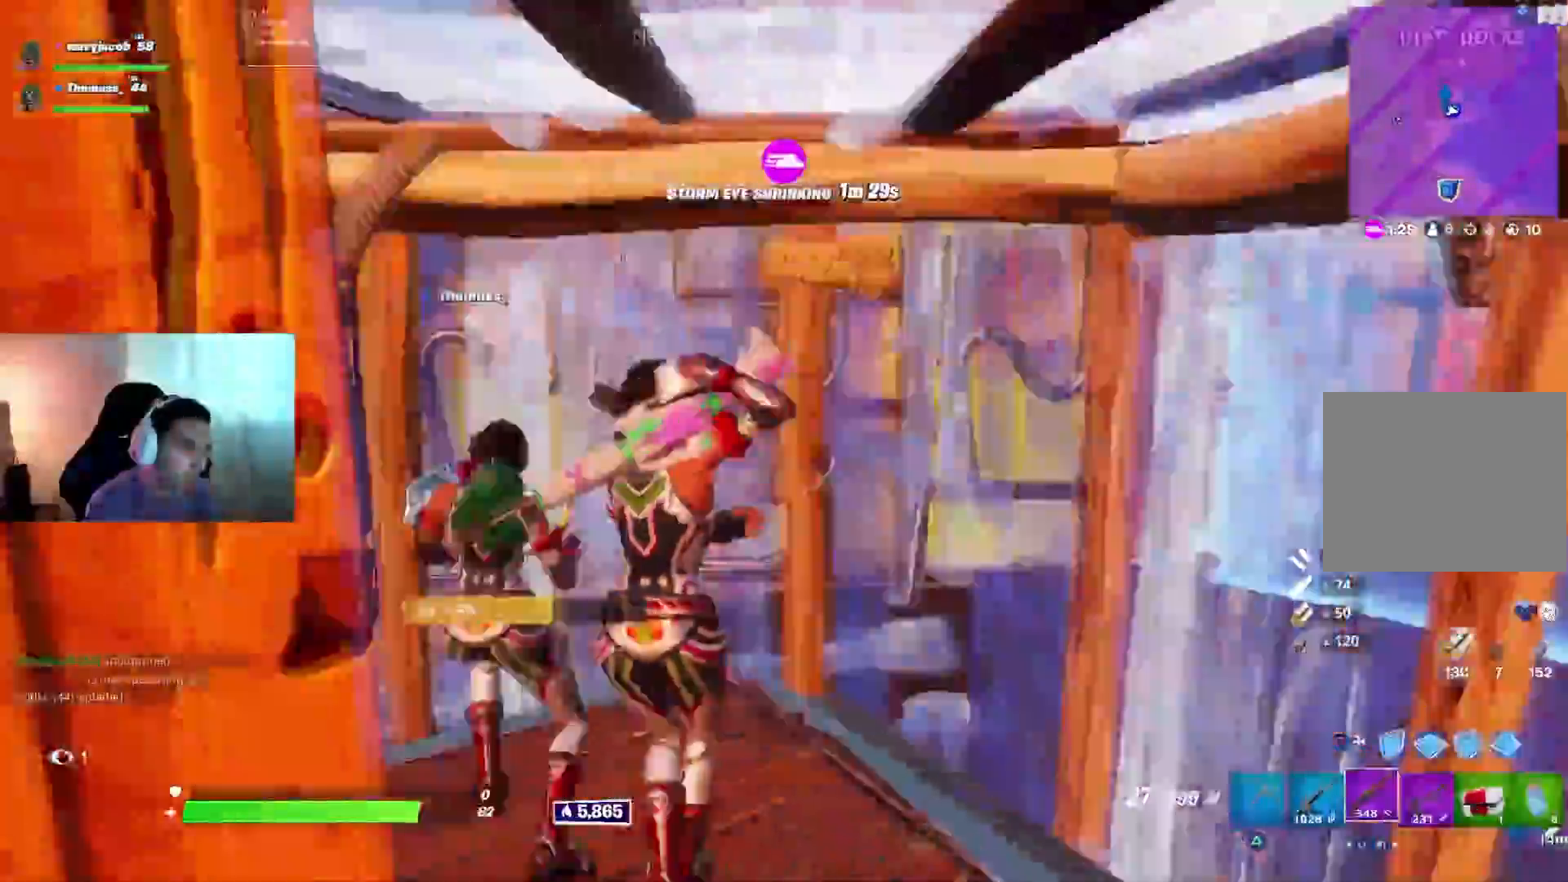
{"dt_ms": 500, "buttons": [], "left_stick": "left", "right_stick": "left", "events": [[83, "R1", "up"], [300, "left_stick", "down-right"], [350, "left_stick", "down-left"], [483, "left_stick", "left"]]}
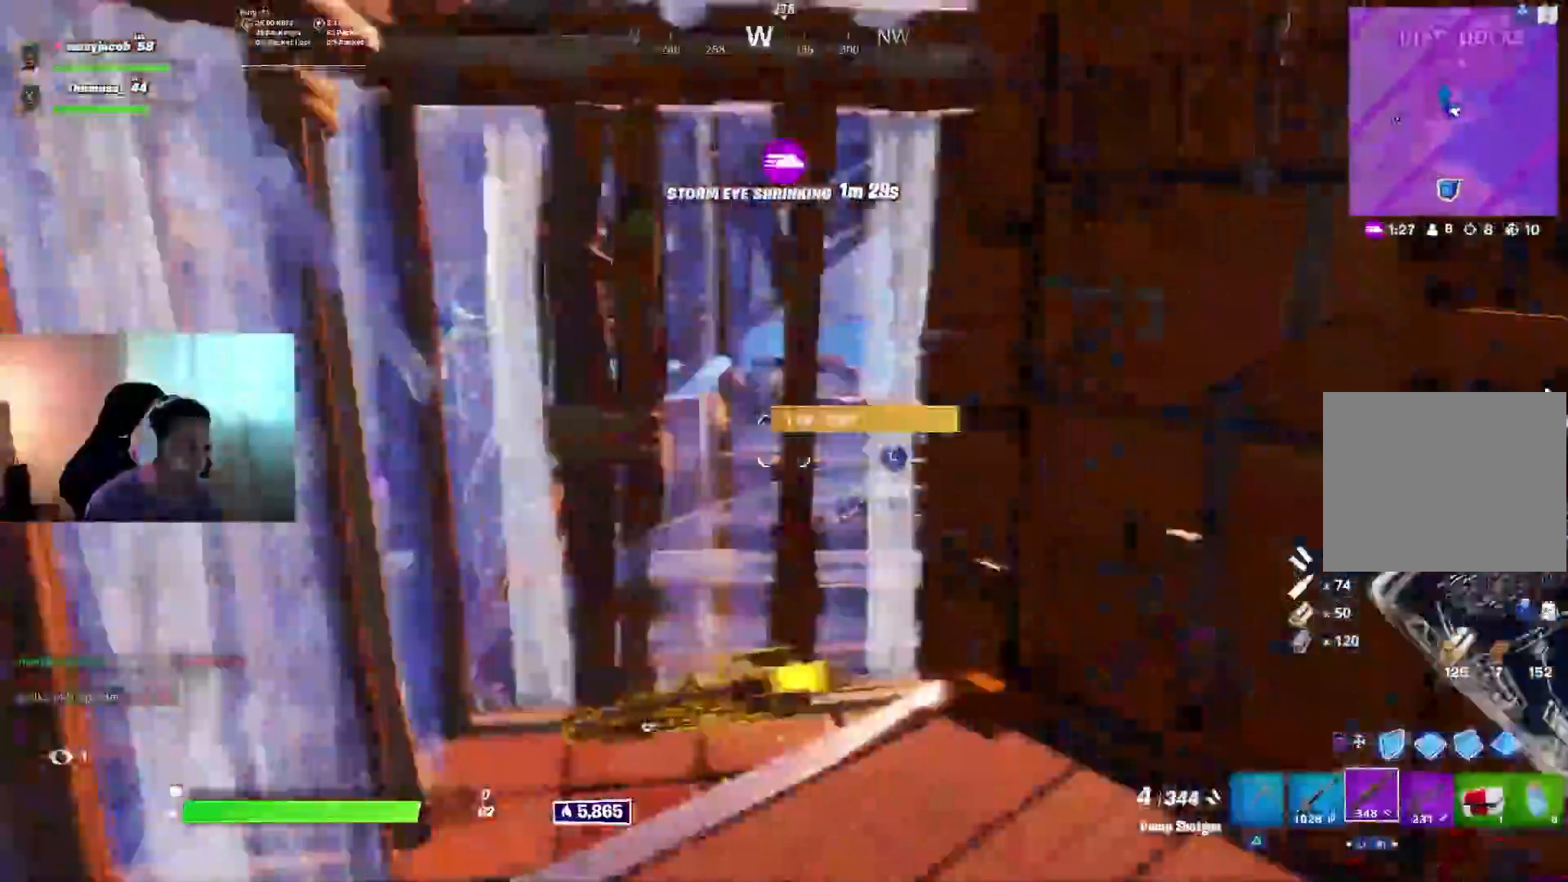
{"dt_ms": 500, "buttons": ["R2"], "left_stick": "up", "right_stick": "up", "events": [[17, "right_stick", "center"], [117, "CIRCLE", "down"], [183, "R2", "down"], [200, "CIRCLE", "up"], [233, "left_stick", "up"], [317, "right_stick", "up"]]}
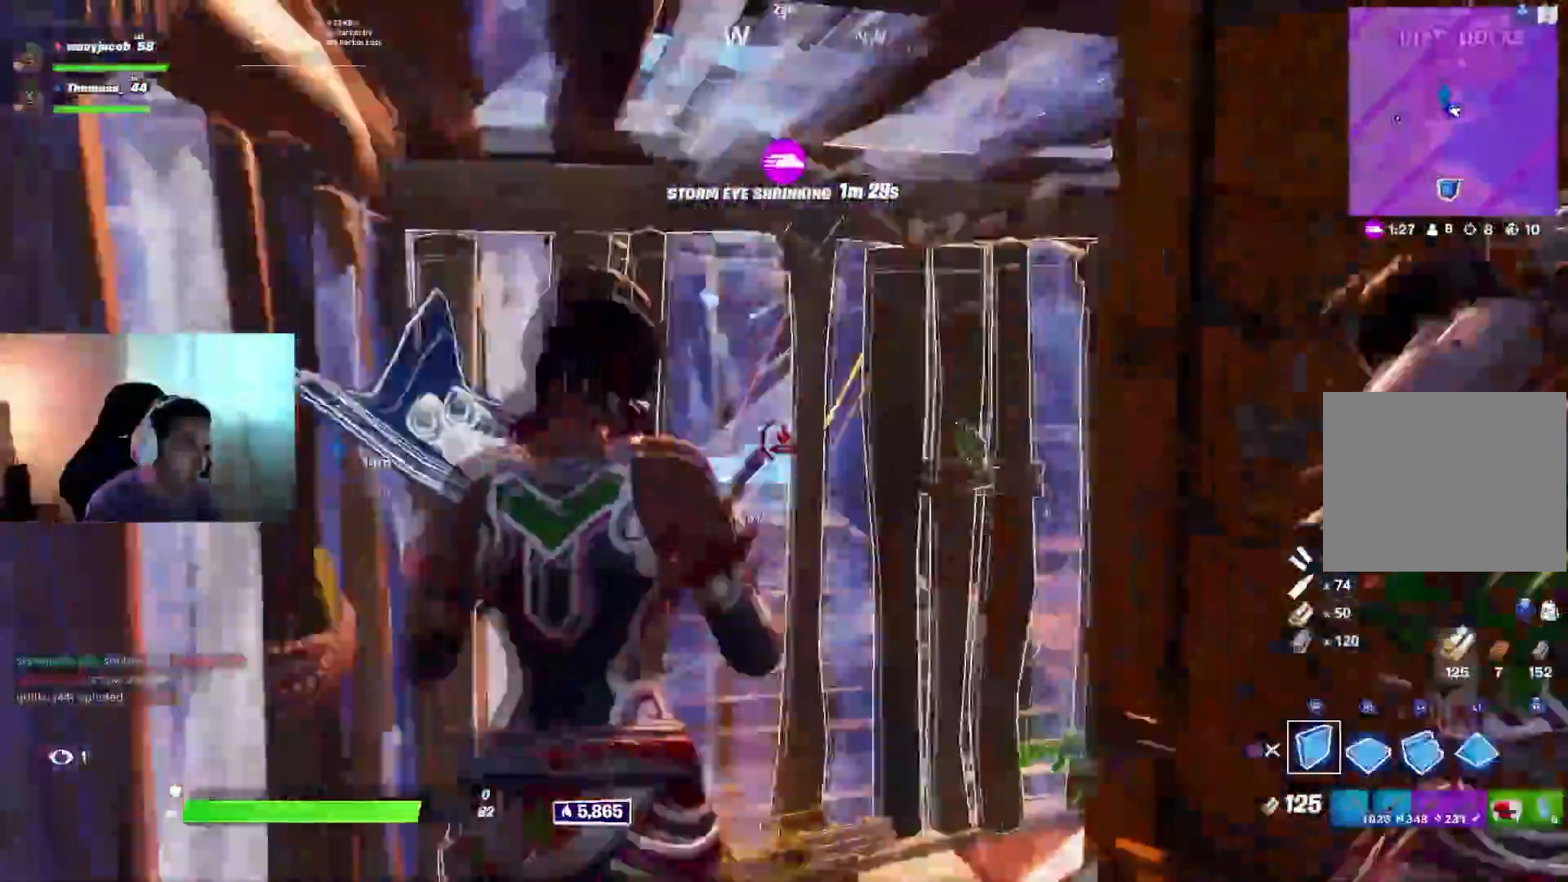
{"dt_ms": 500, "buttons": ["R1"], "left_stick": "up", "right_stick": "center", "events": [[150, "left_stick", "down-right"], [200, "right_stick", "center"], [233, "left_stick", "down"], [267, "R2", "up"], [333, "L1", "down"], [350, "R1", "down"], [367, "left_stick", "left"], [367, "right_stick", "up-right"], [417, "right_stick", "center"], [467, "L1", "up"], [483, "left_stick", "up"]]}
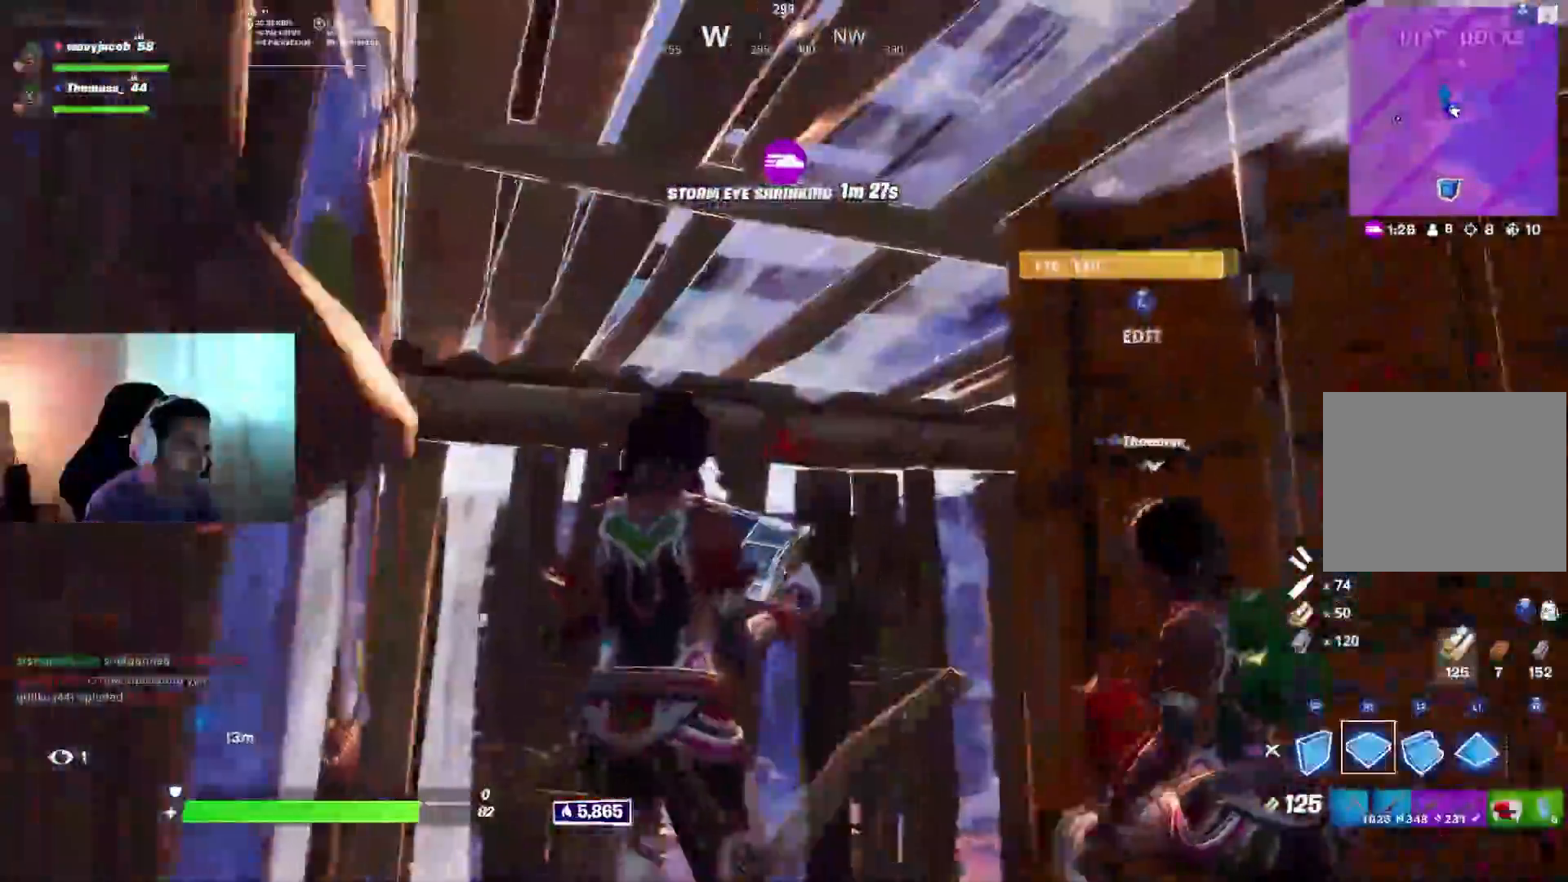
{"dt_ms": 500, "buttons": [], "left_stick": "center", "right_stick": "up-right", "events": [[33, "left_stick", "up-right"], [67, "right_stick", "down-right"], [100, "R1", "up"], [233, "right_stick", "up-right"], [250, "left_stick", "center"], [267, "CIRCLE", "down"], [333, "CIRCLE", "up"]]}
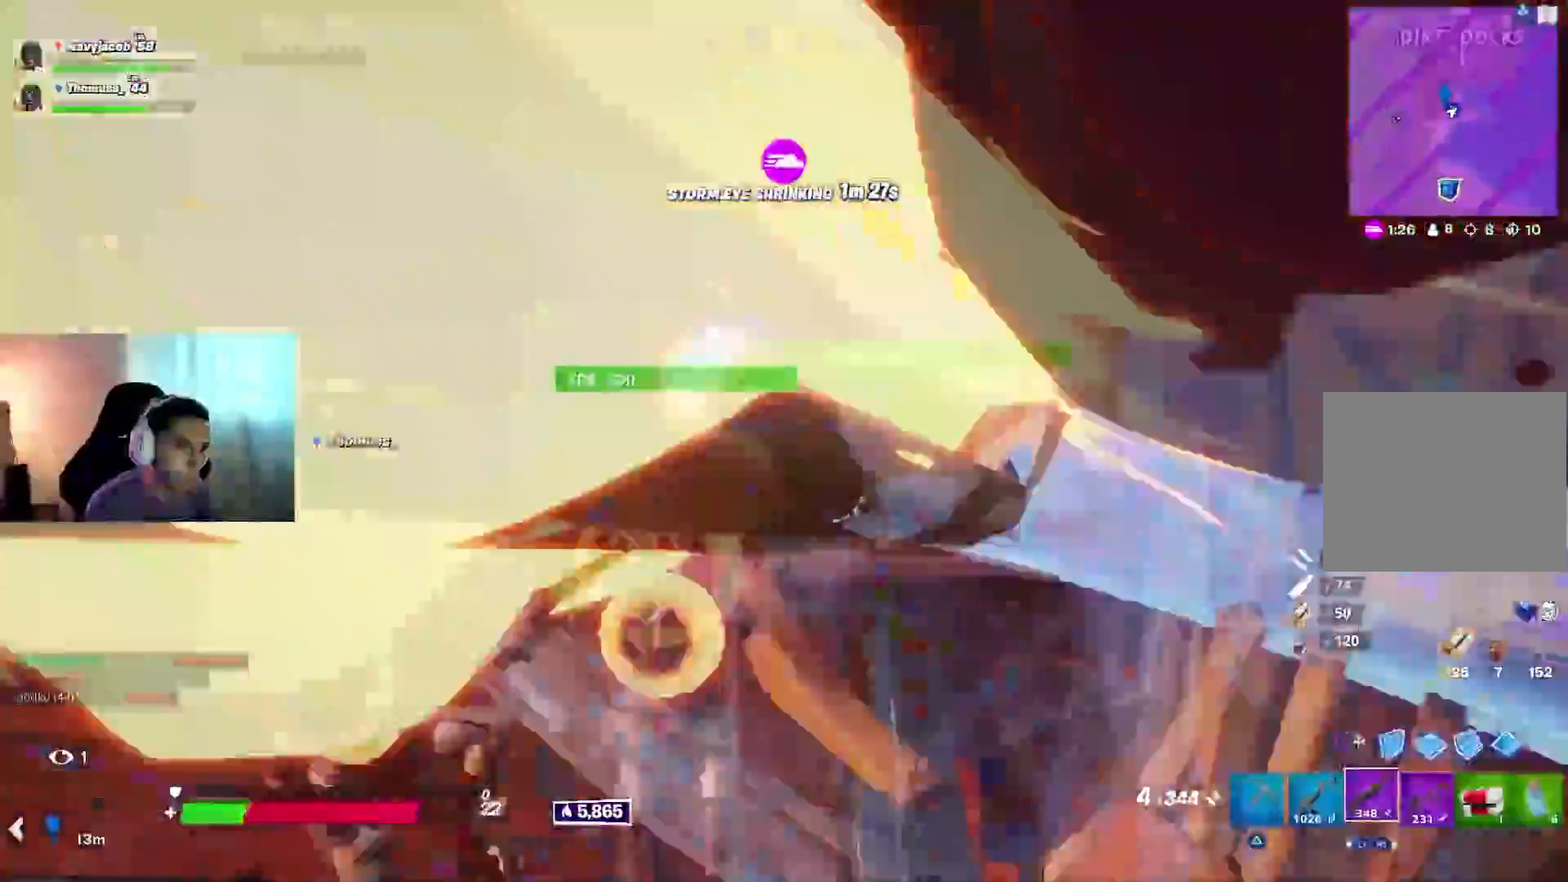
{"dt_ms": 500, "buttons": ["R2"], "left_stick": "up-right", "right_stick": "center"}
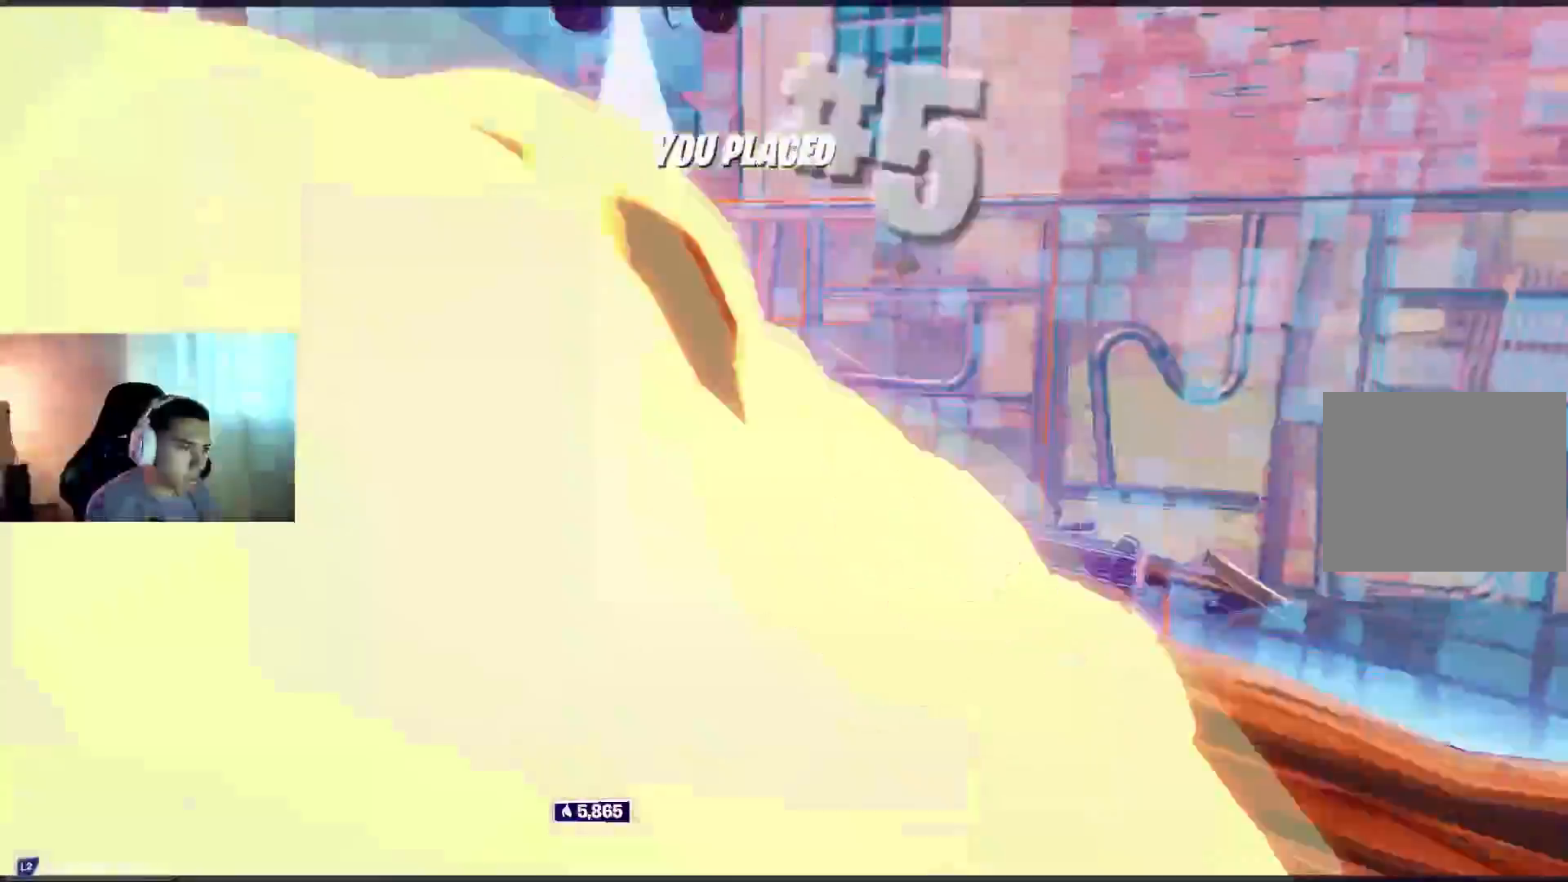
{"dt_ms": 500, "buttons": [], "left_stick": "center", "right_stick": "center", "events": [[133, "R2", "up"], [267, "left_stick", "center"]]}
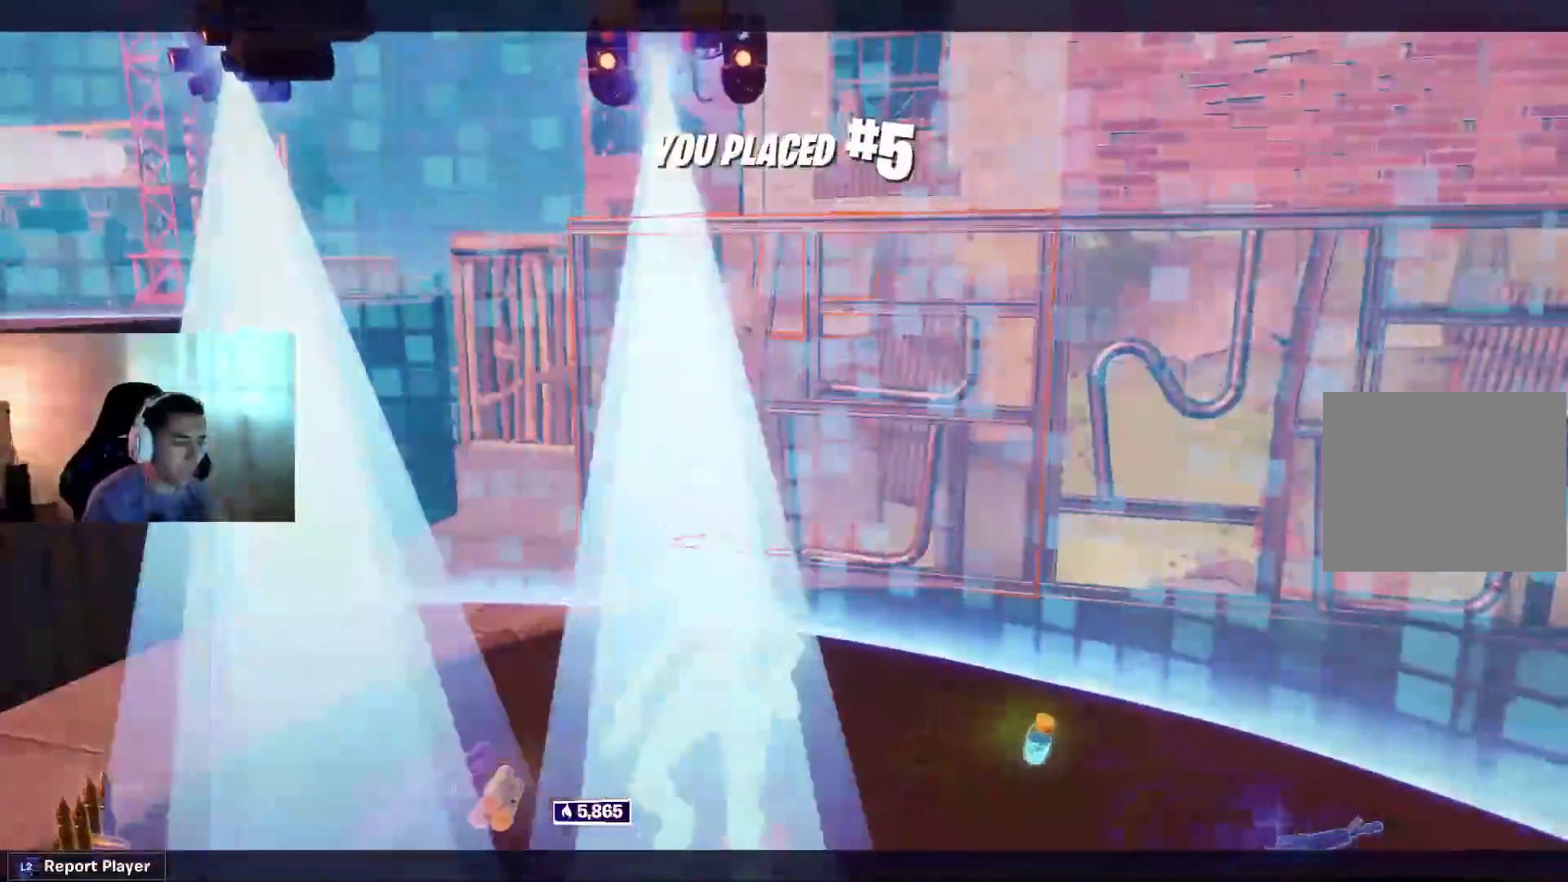
{"dt_ms": 500, "buttons": [], "left_stick": "center", "right_stick": "center", "events": []}
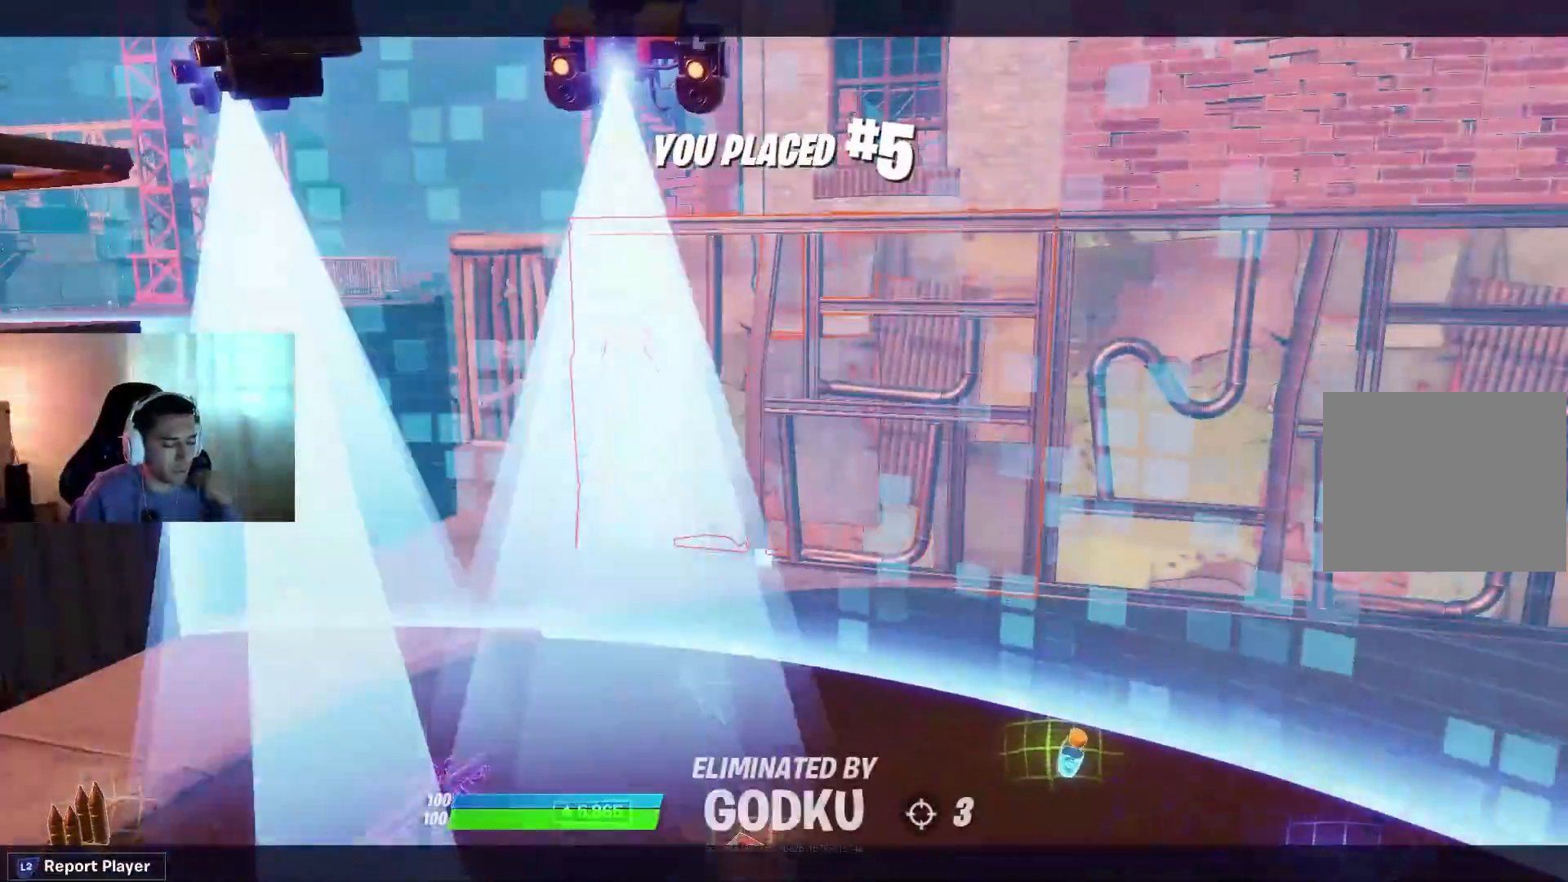
{"dt_ms": 500, "buttons": [], "left_stick": "center", "right_stick": "center", "events": []}
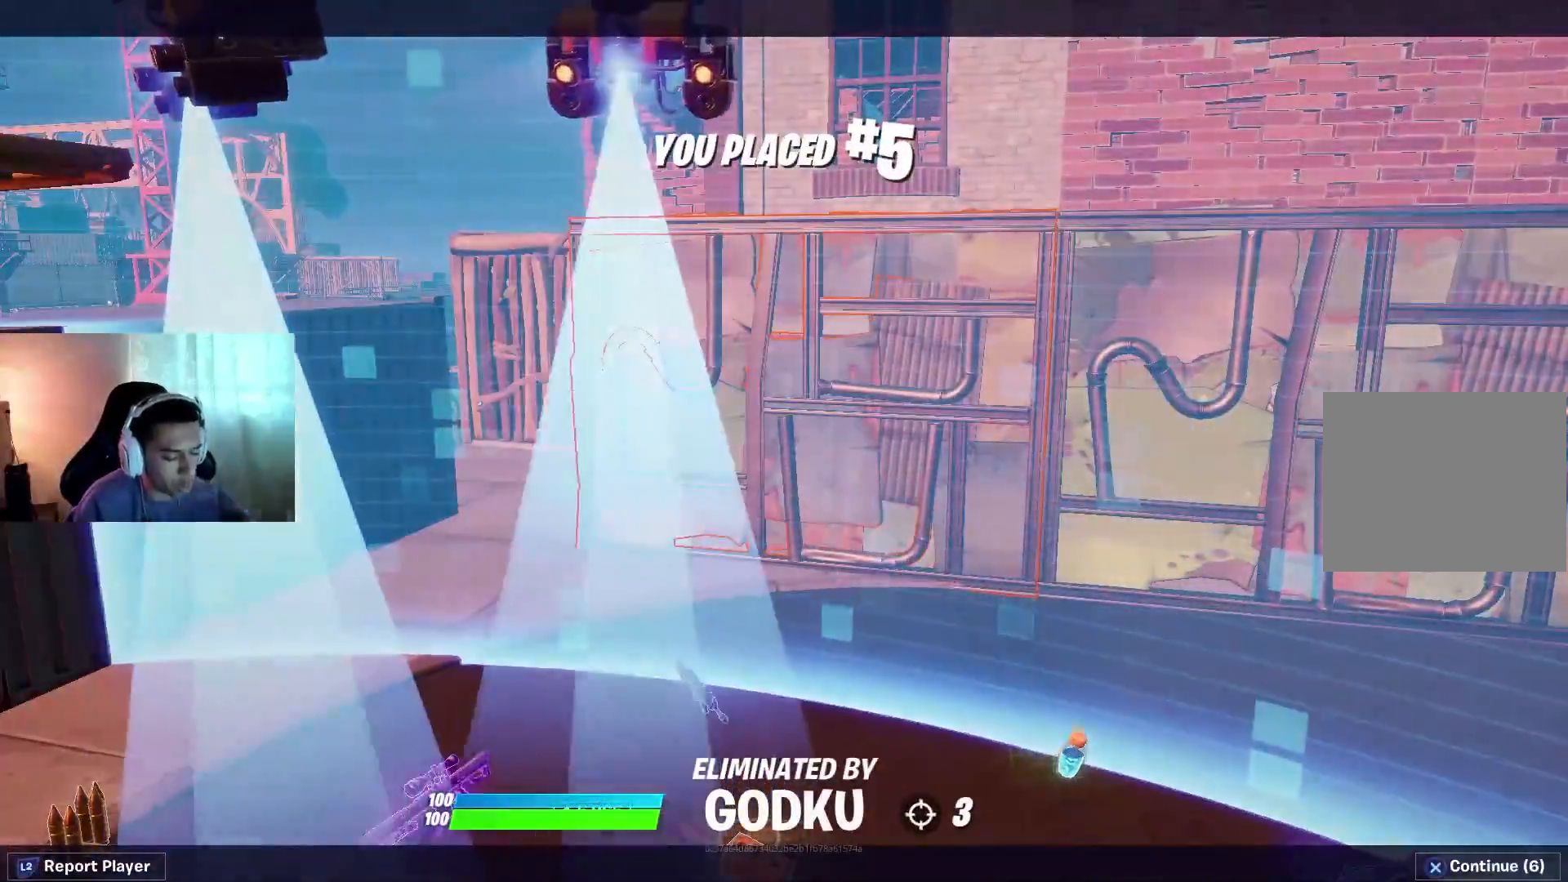
{"dt_ms": 500, "buttons": [], "left_stick": "center", "right_stick": "center", "events": []}
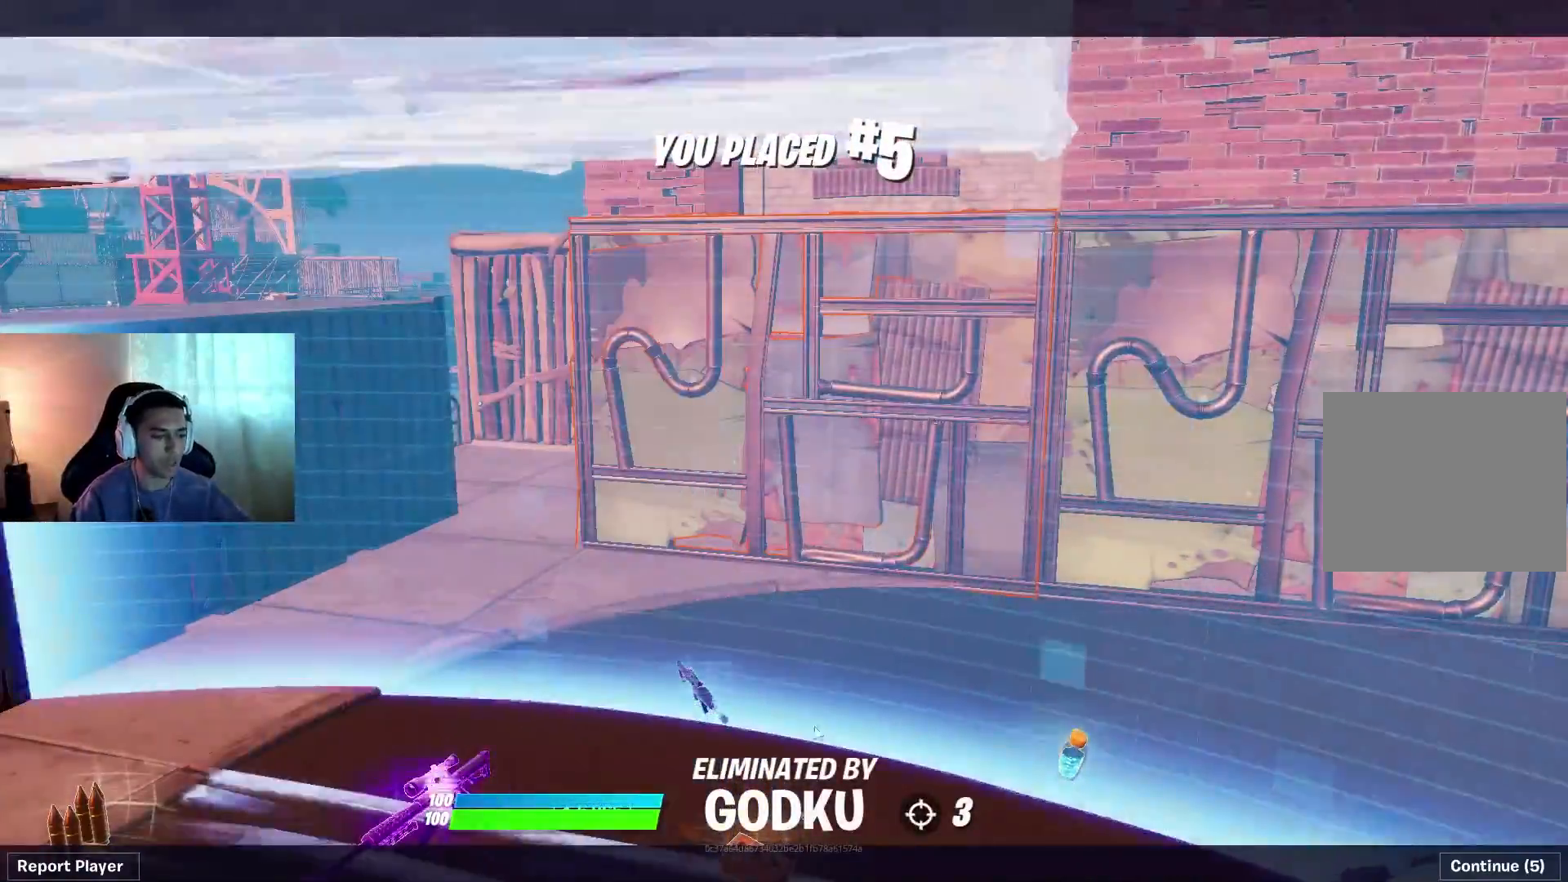
{"dt_ms": 500, "buttons": [], "left_stick": "center", "right_stick": "center", "events": []}
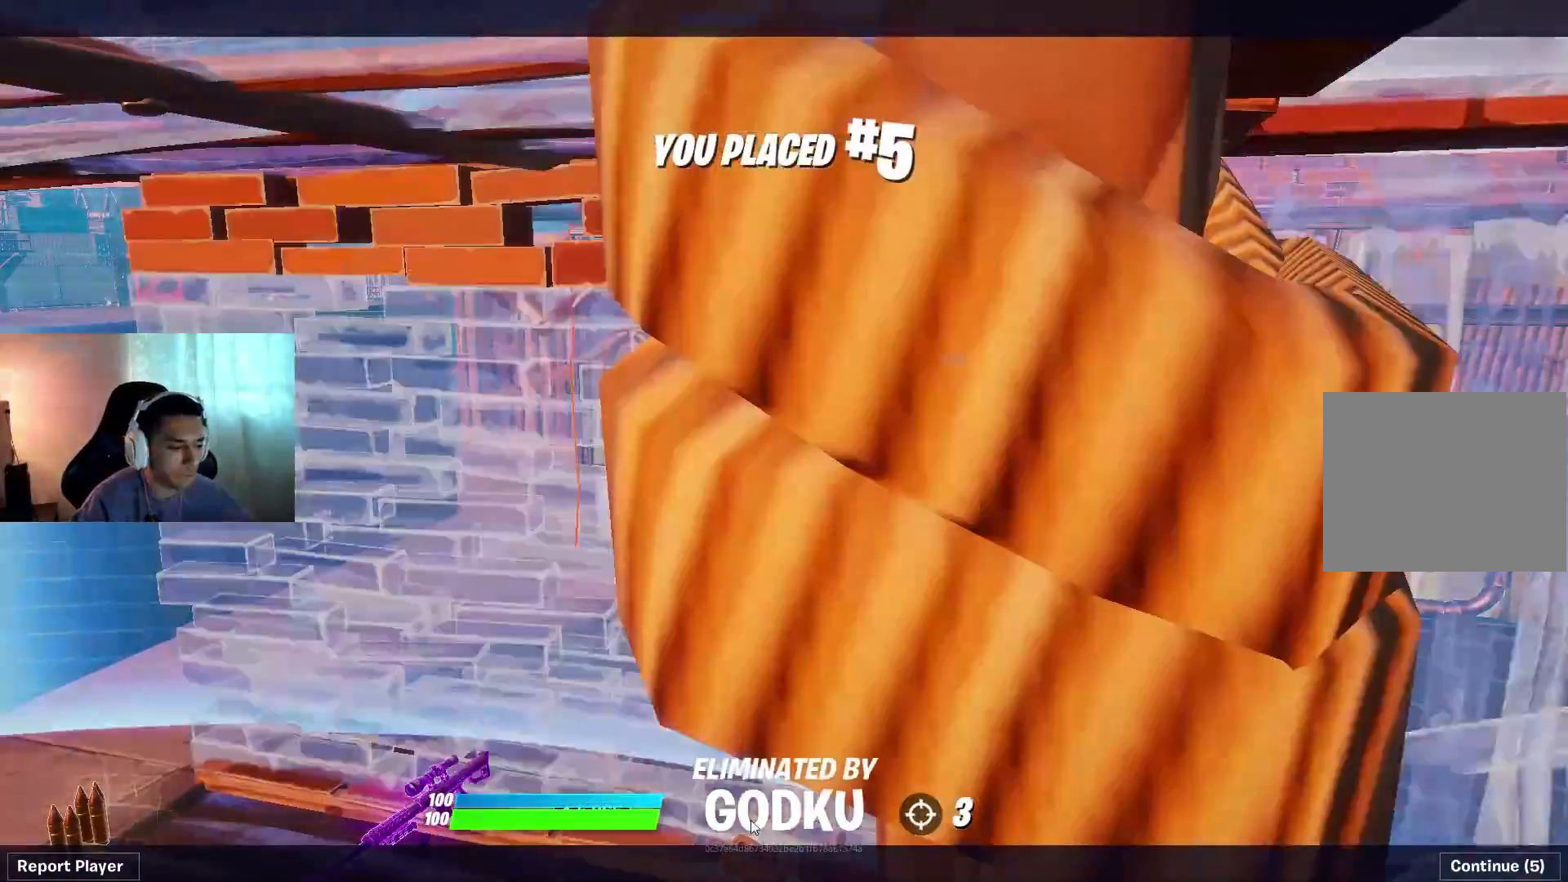
{"dt_ms": 500, "buttons": [], "left_stick": "center", "right_stick": "center", "events": []}
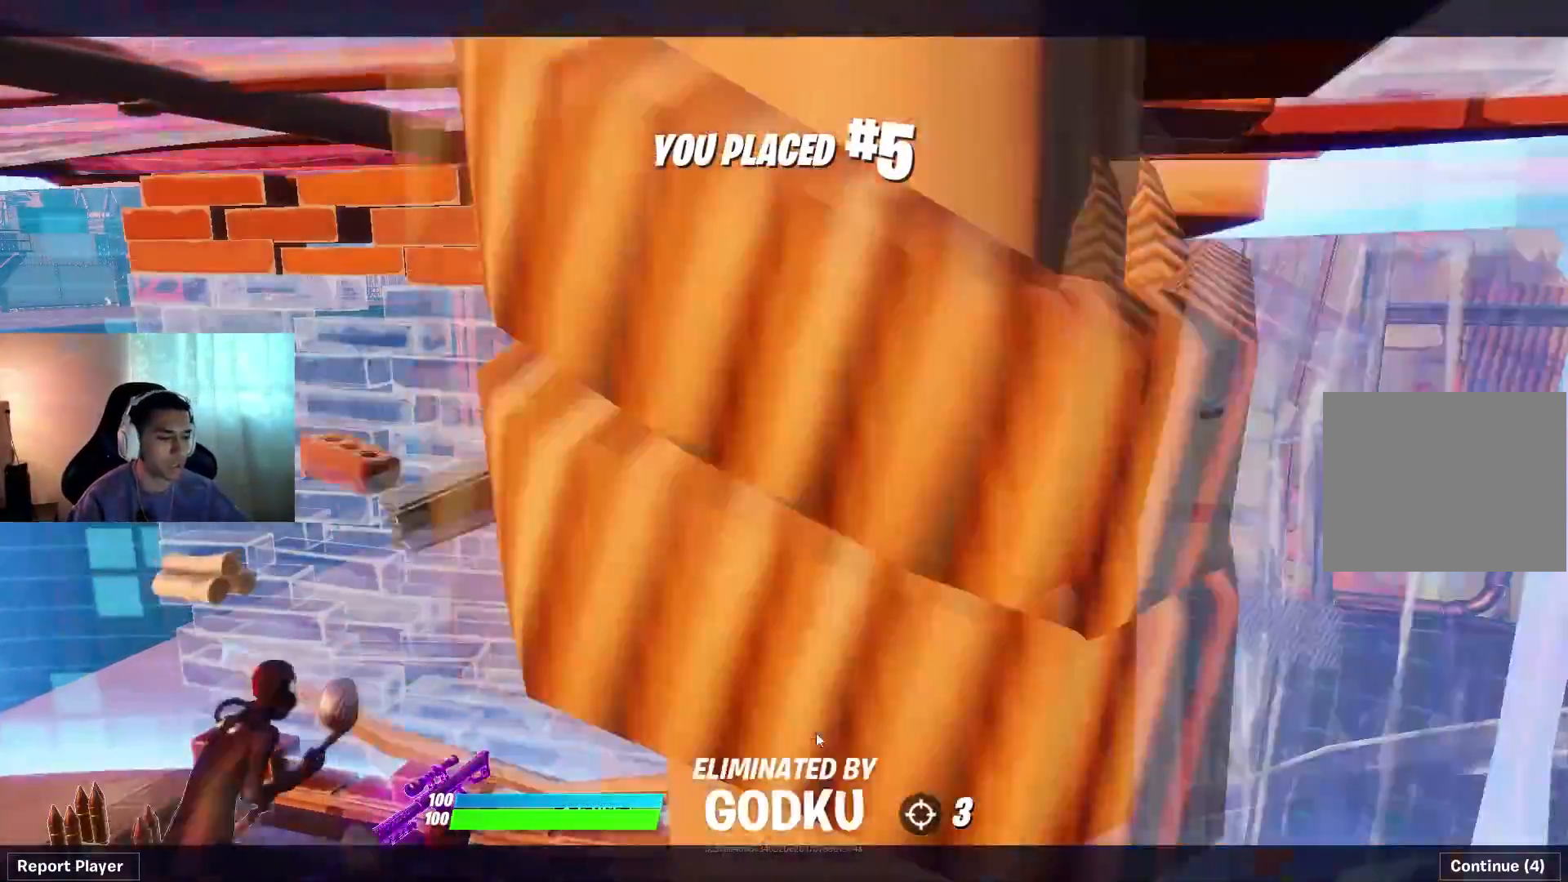
{"dt_ms": 500, "buttons": [], "left_stick": "center", "right_stick": "center", "events": []}
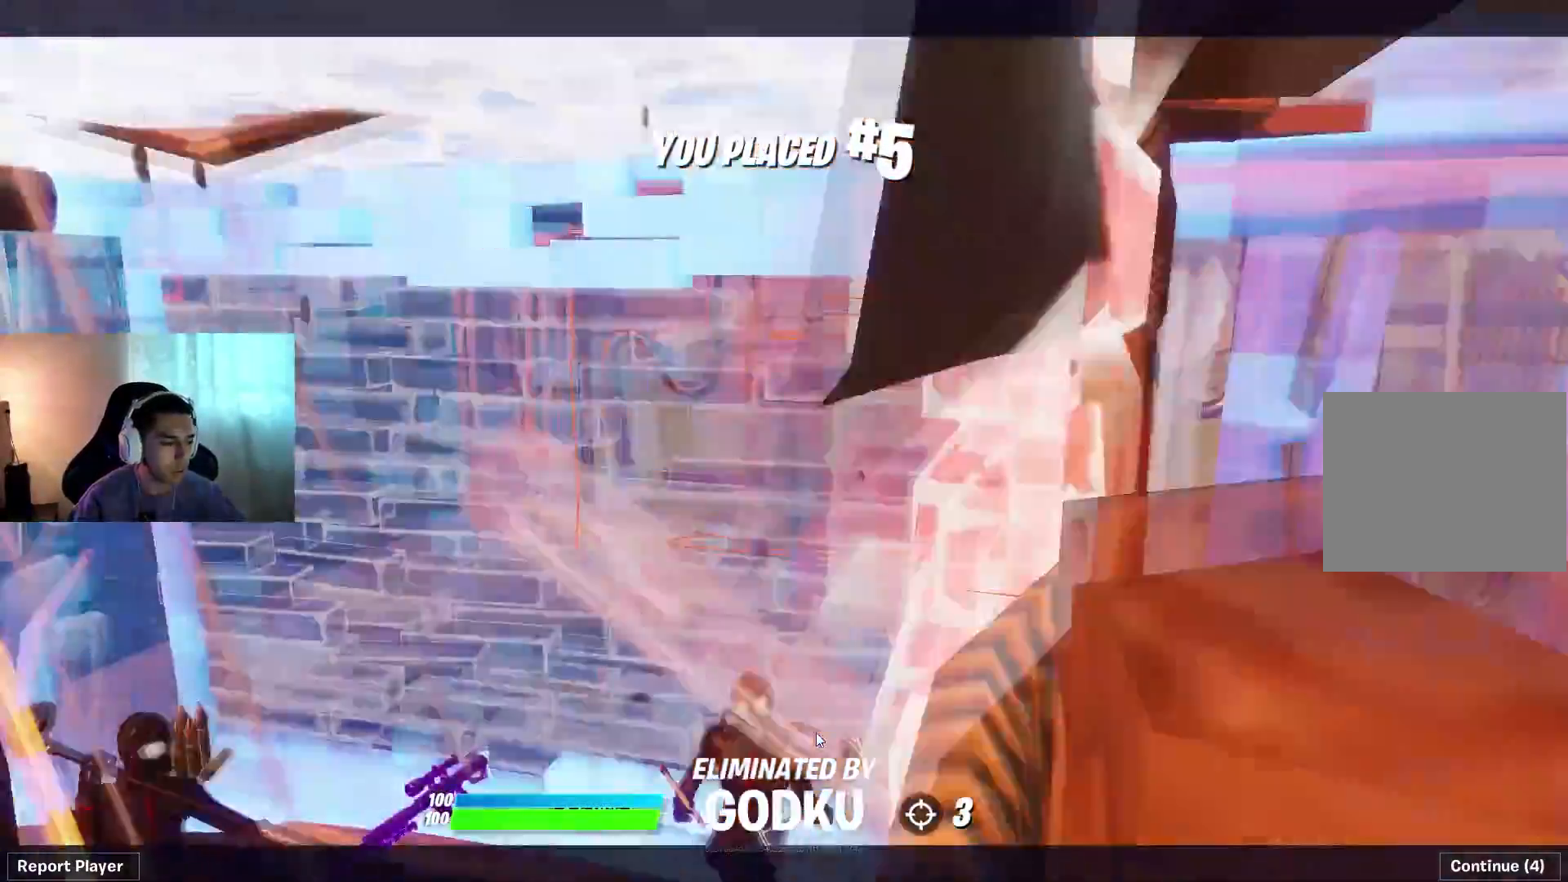
{"dt_ms": 500, "buttons": [], "left_stick": "center", "right_stick": "center", "events": []}